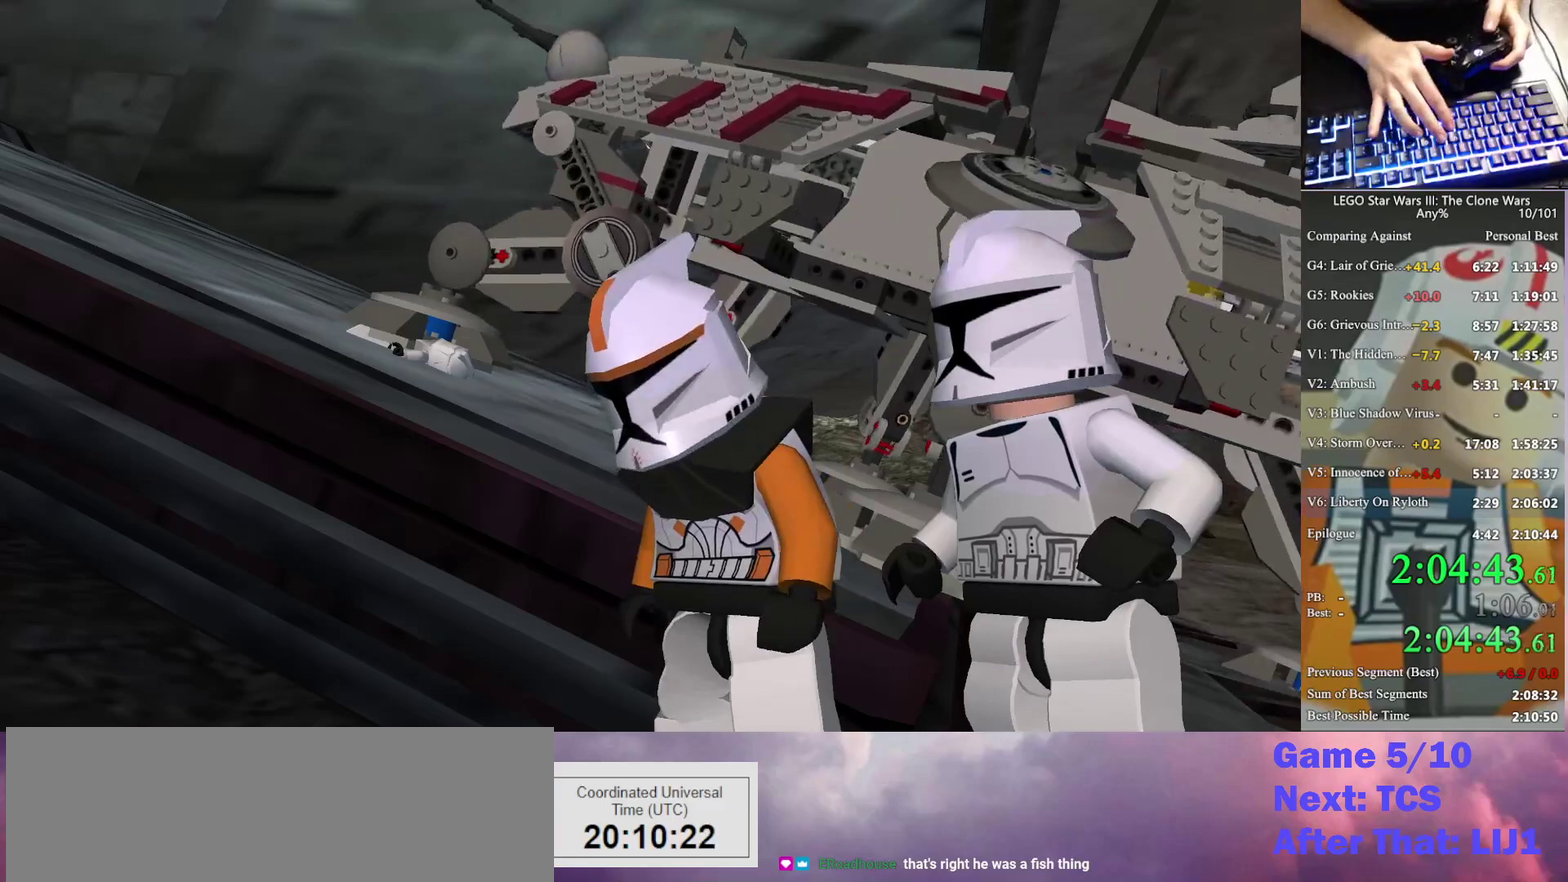
Gameplay with a controller (Xbox layout); each line is a JSON object with the inputs held at the frame after it. "events" lists button and stick changes between this image and that frame as [ms after this image, input, new state], when the widget could be followed in between. Not read: keyboard_mouse.
{"buttons": [], "left_stick": "up-left", "right_stick": "center", "events": [[267, "left_stick", "up-left"]]}
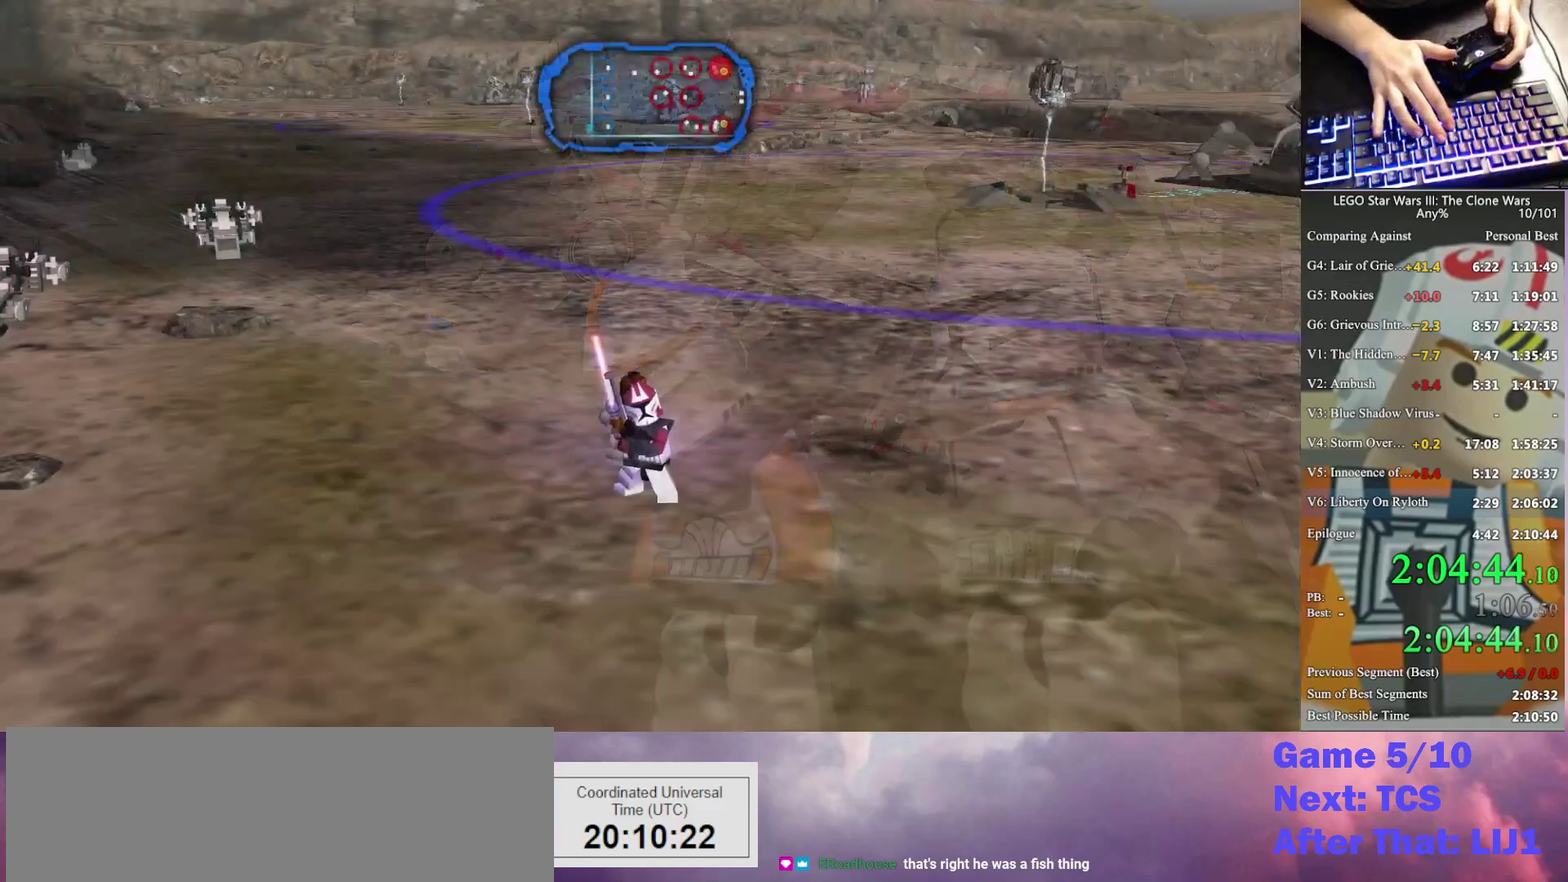
{"buttons": [], "left_stick": "up-left", "right_stick": "center", "events": []}
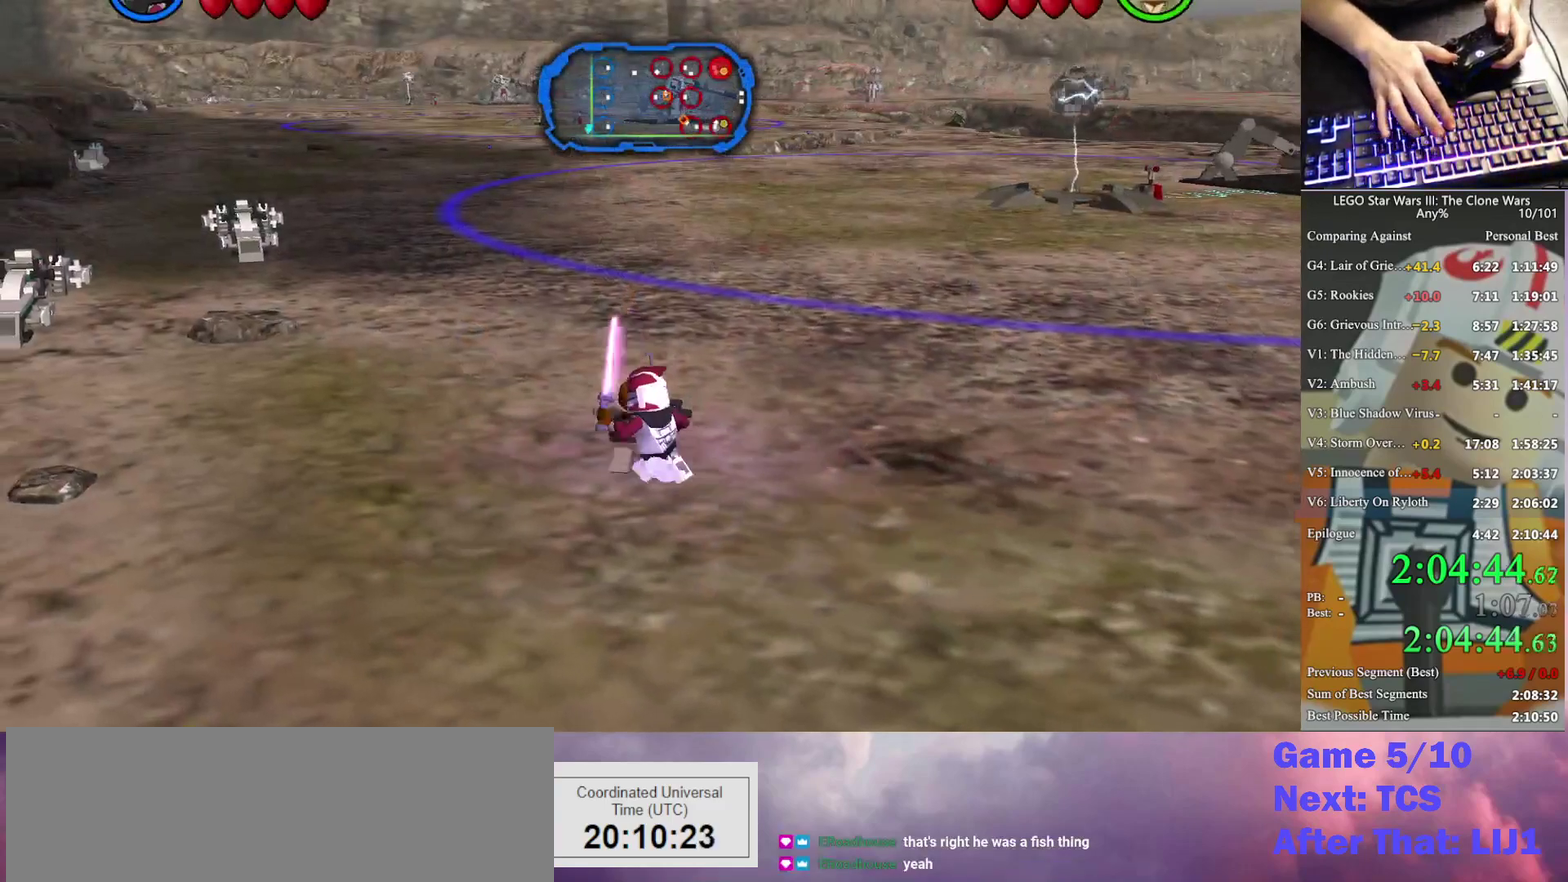
{"buttons": [], "left_stick": "up-left", "right_stick": "center", "events": []}
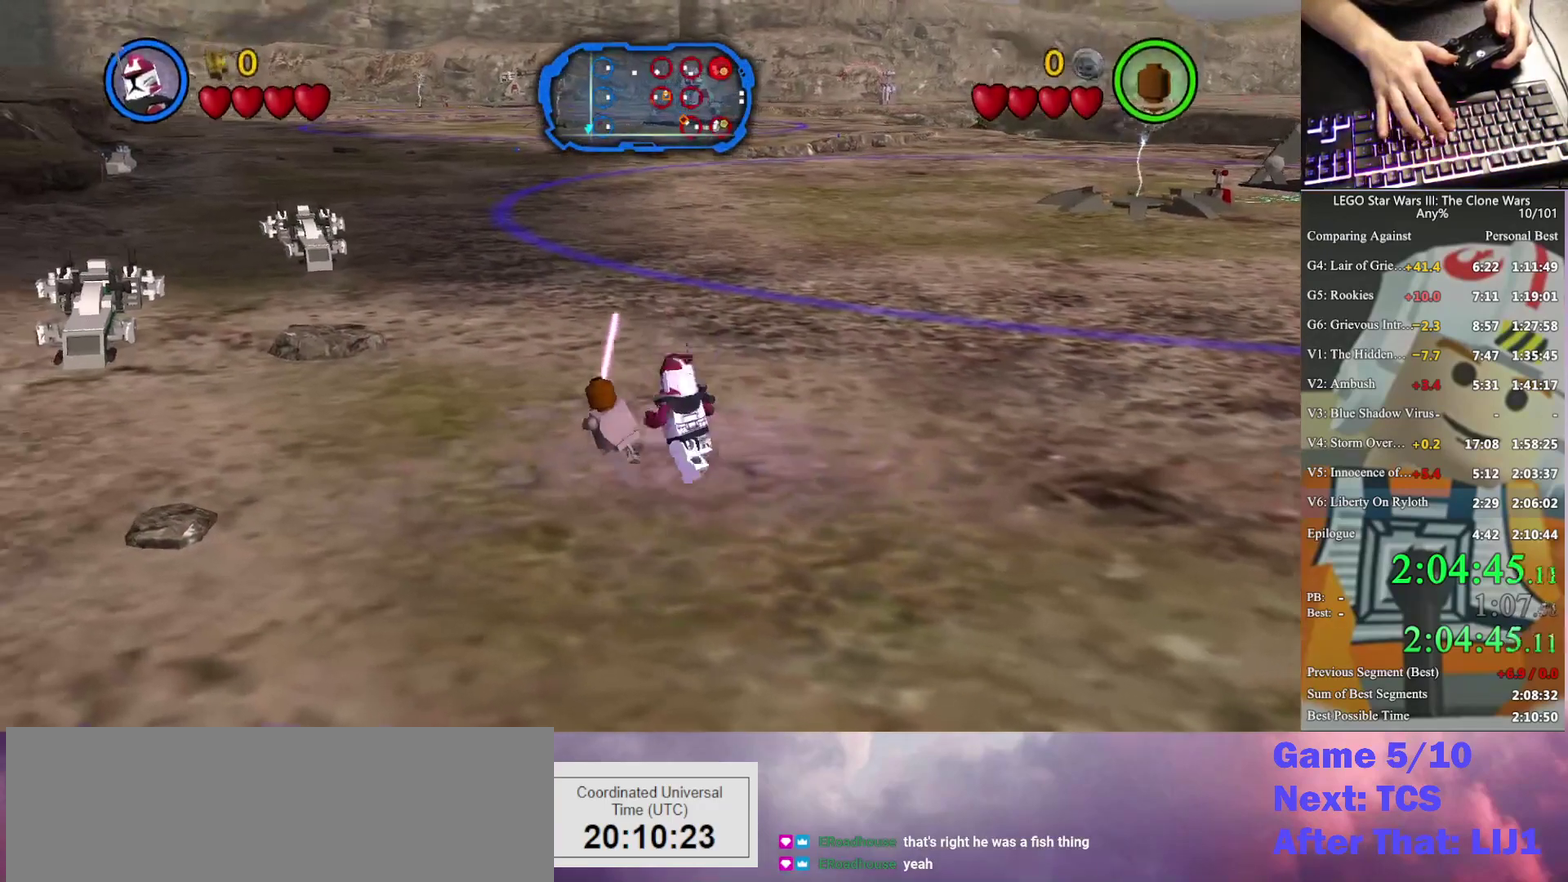
{"buttons": [], "left_stick": "up-left", "right_stick": "center", "events": []}
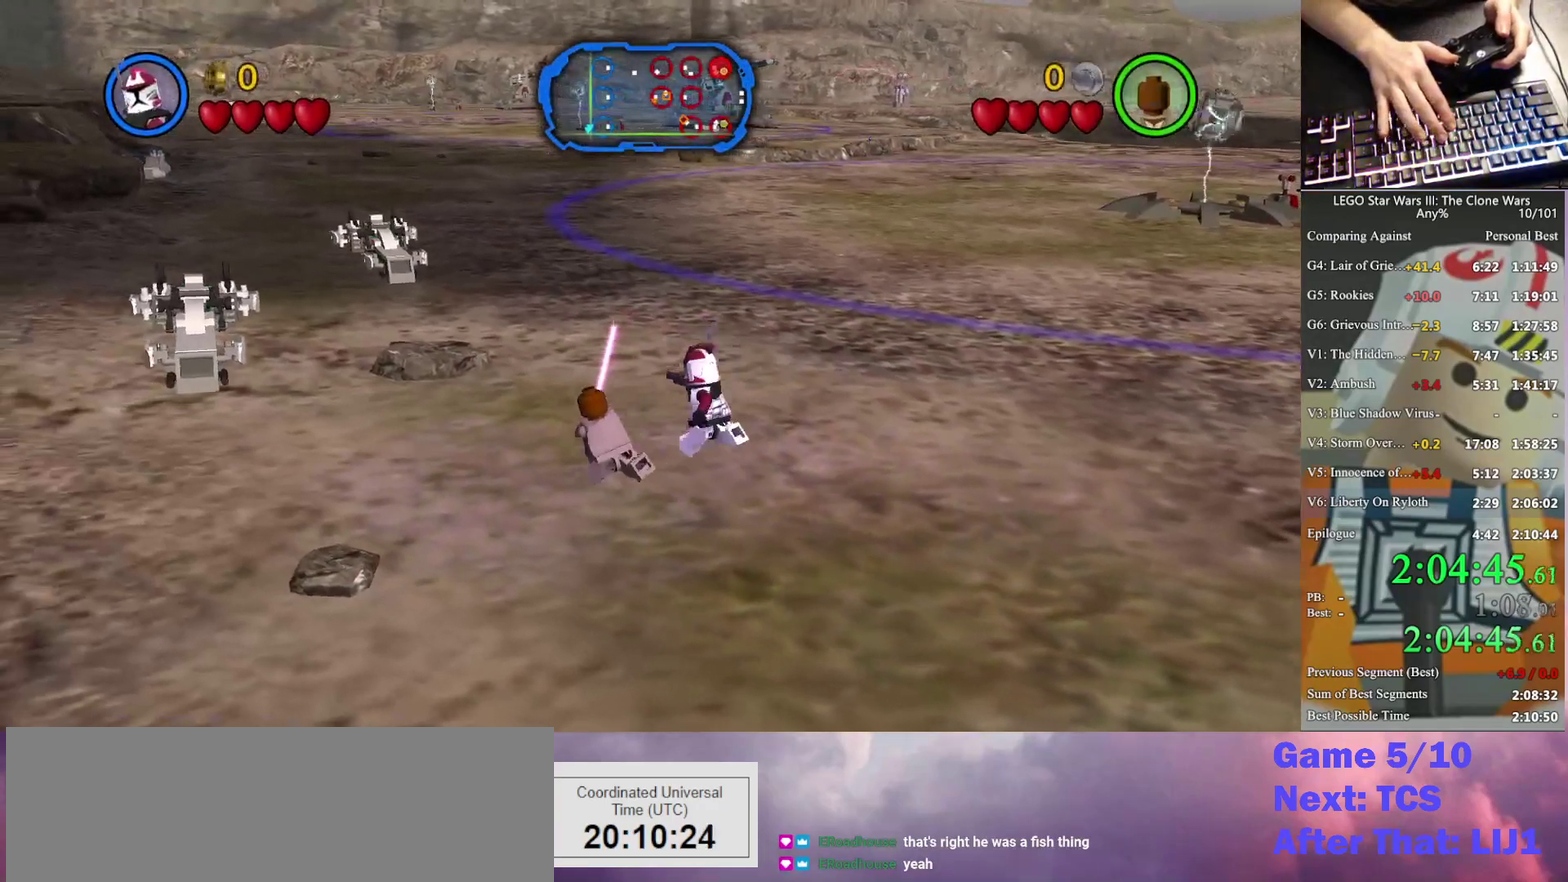
{"buttons": [], "left_stick": "up-left", "right_stick": "center", "events": []}
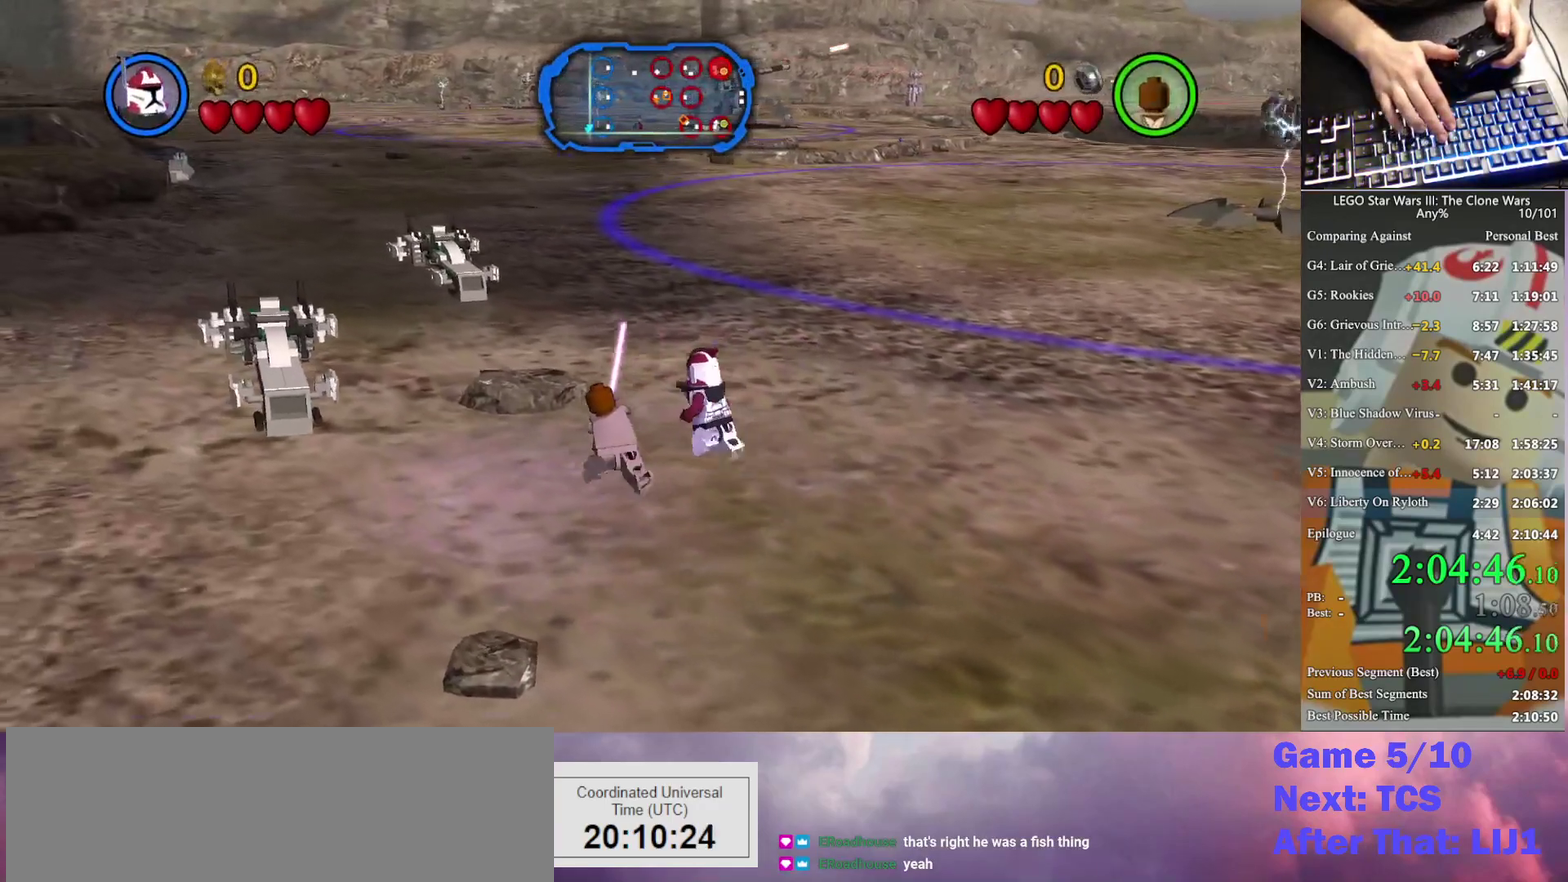
{"buttons": [], "left_stick": "up-left", "right_stick": "center", "events": []}
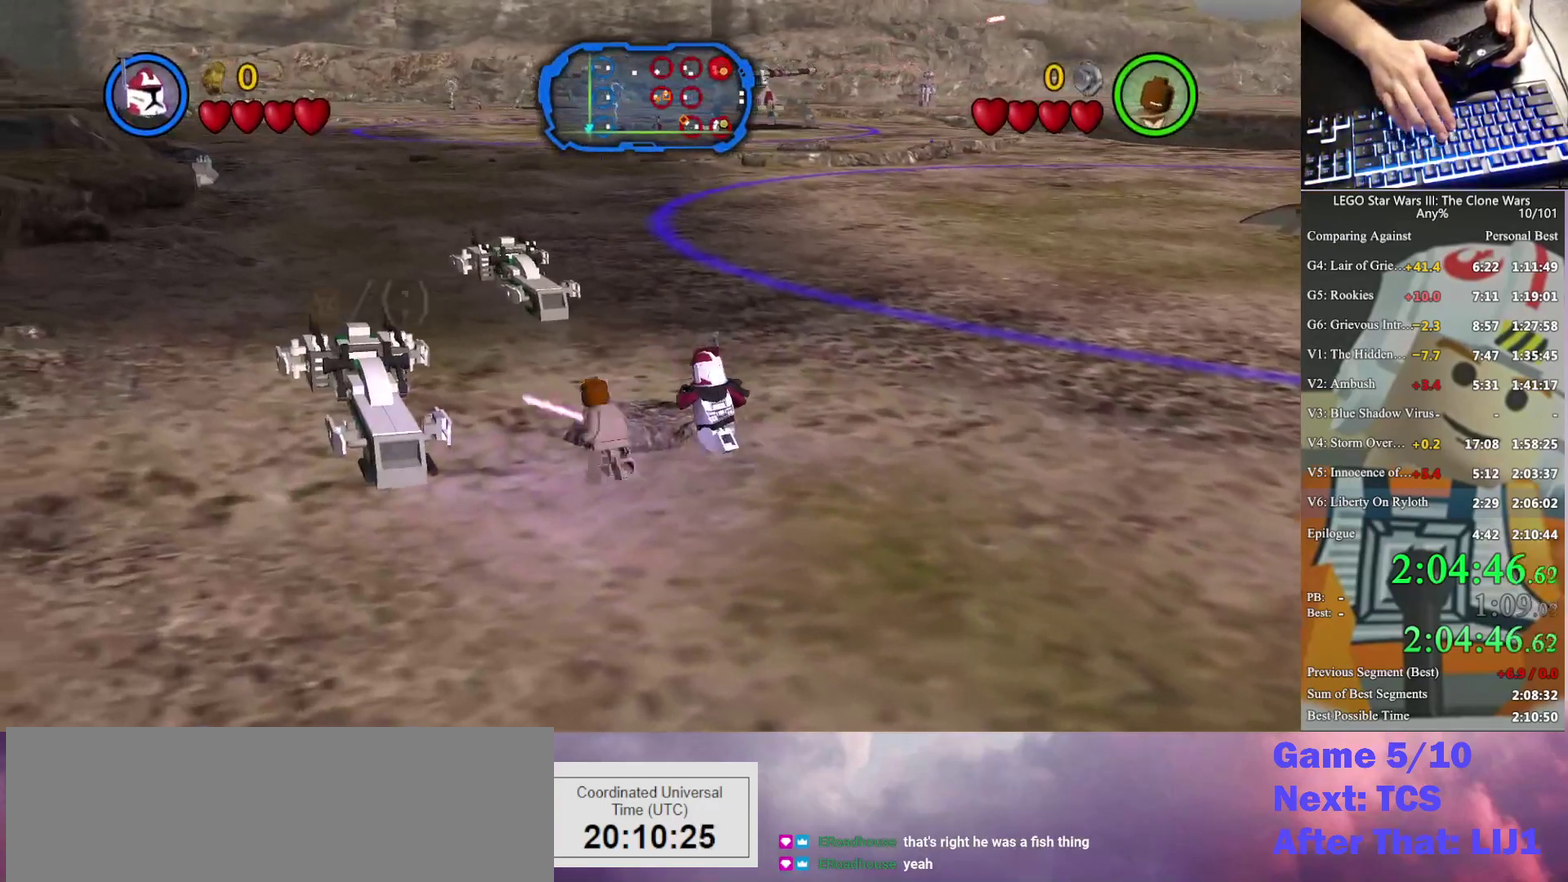
{"buttons": [], "left_stick": "up-left", "right_stick": "center", "events": []}
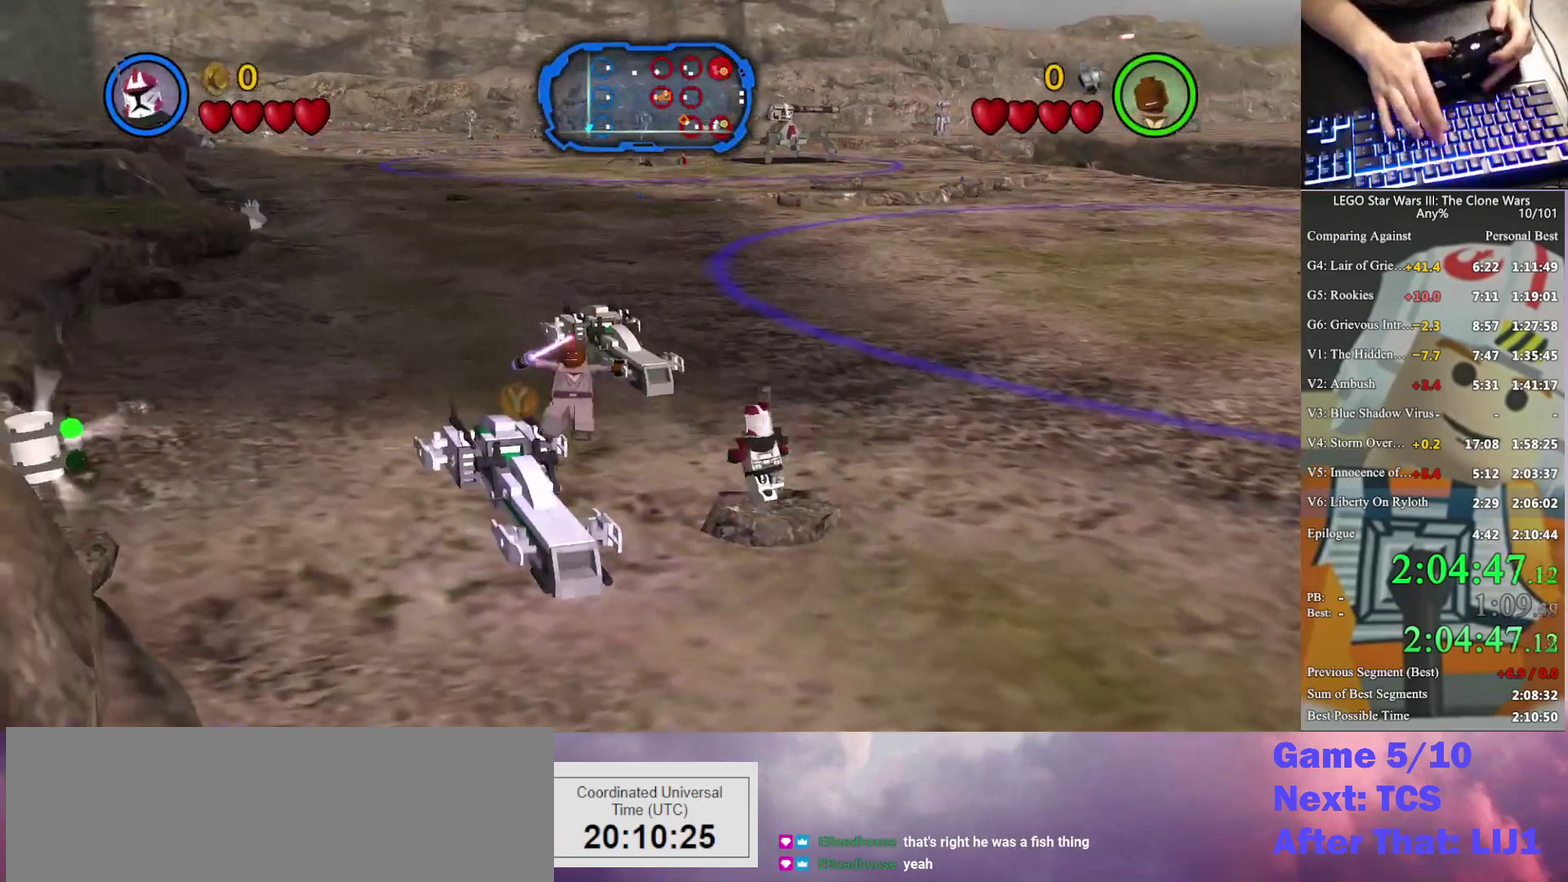
{"buttons": [], "left_stick": "up-left", "right_stick": "center", "events": []}
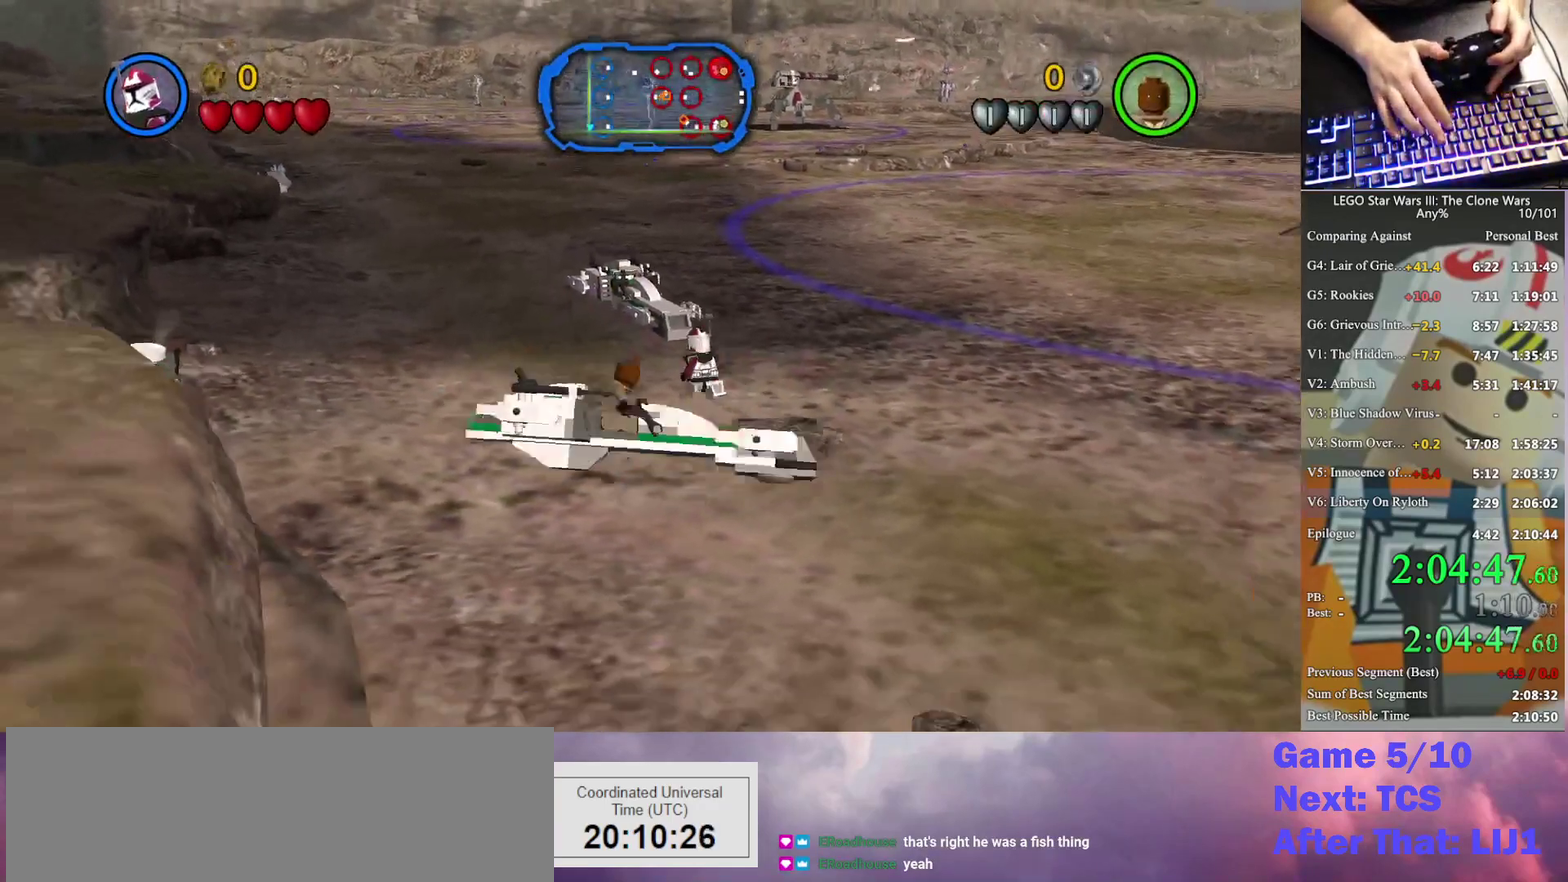
{"buttons": [], "left_stick": "up", "right_stick": "center", "events": [[367, "Y", "down"], [467, "Y", "up"], [500, "left_stick", "up"]]}
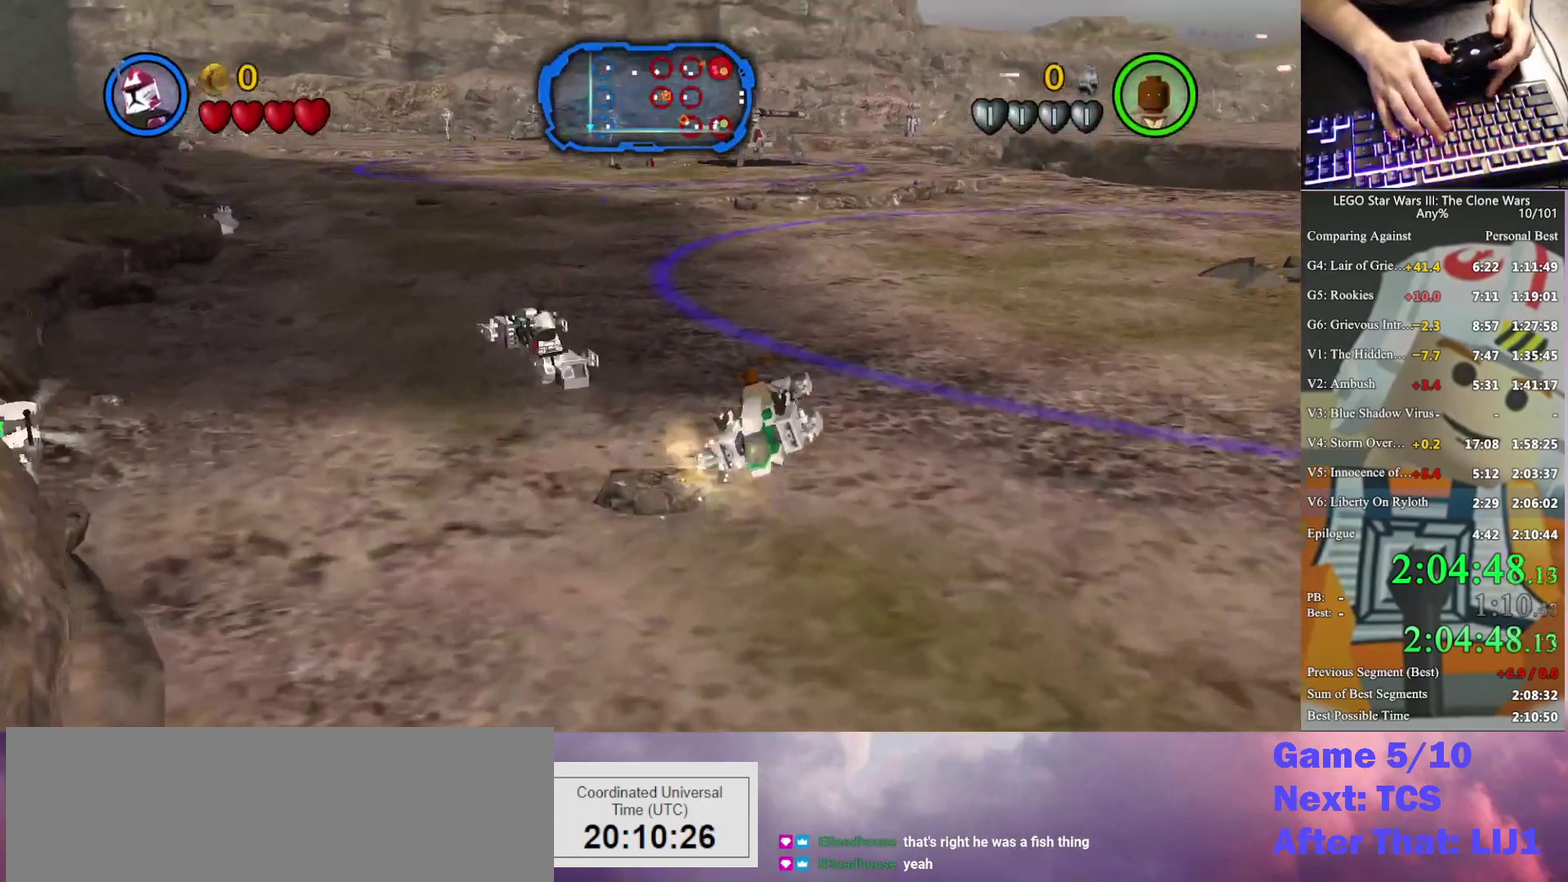
{"buttons": [], "left_stick": "up-right", "right_stick": "center", "events": [[167, "left_stick", "up-right"]]}
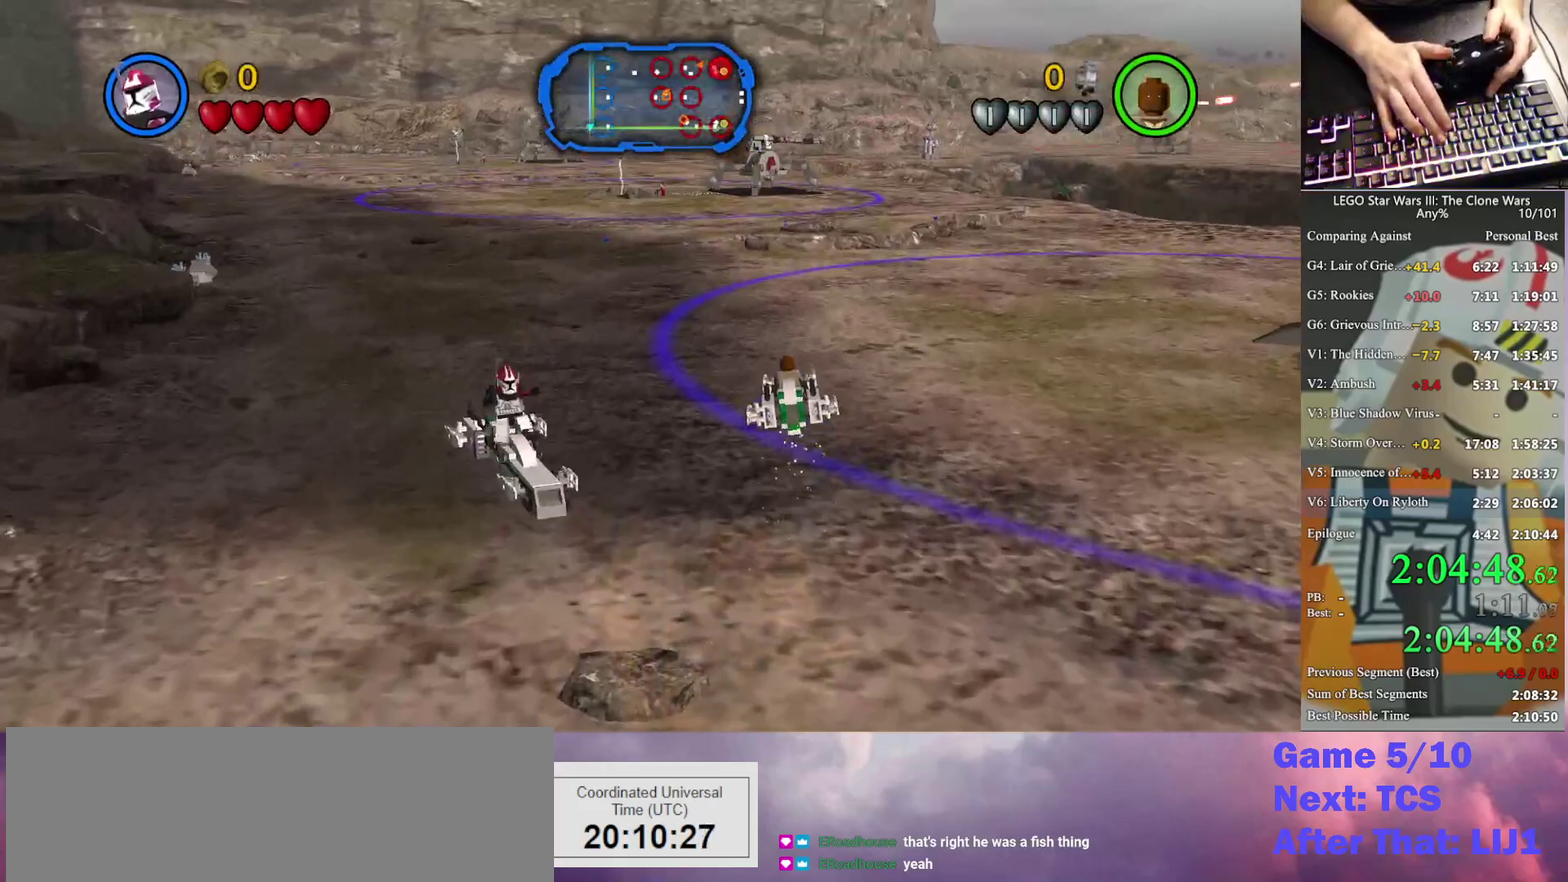
{"buttons": ["A"], "left_stick": "up", "right_stick": "center", "events": [[67, "left_stick", "up"], [233, "A", "down"]]}
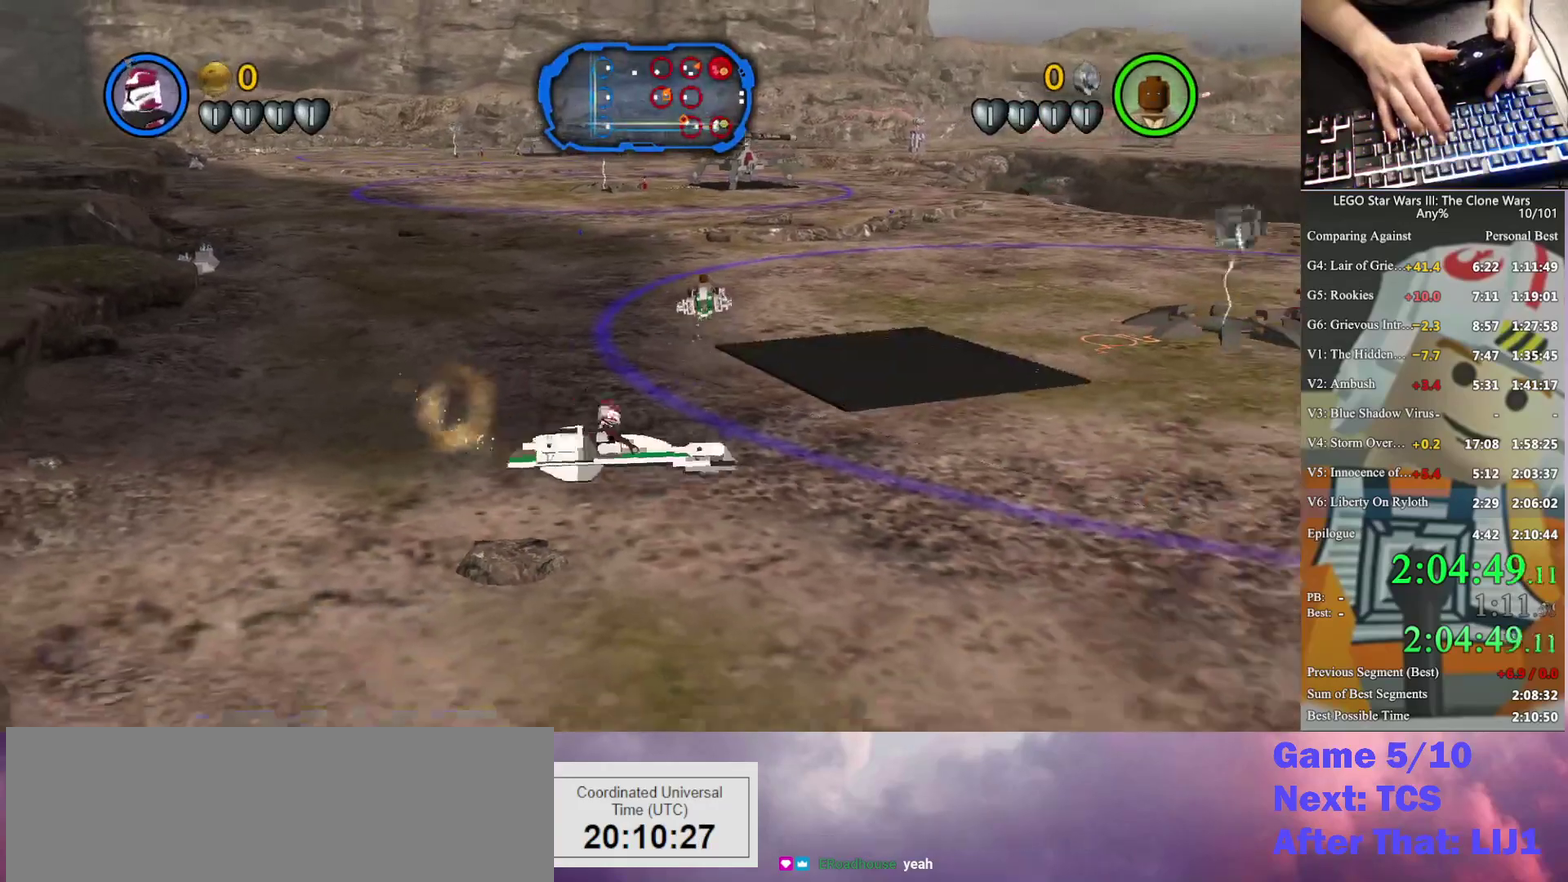
{"buttons": ["A"], "left_stick": "up", "right_stick": "center", "events": []}
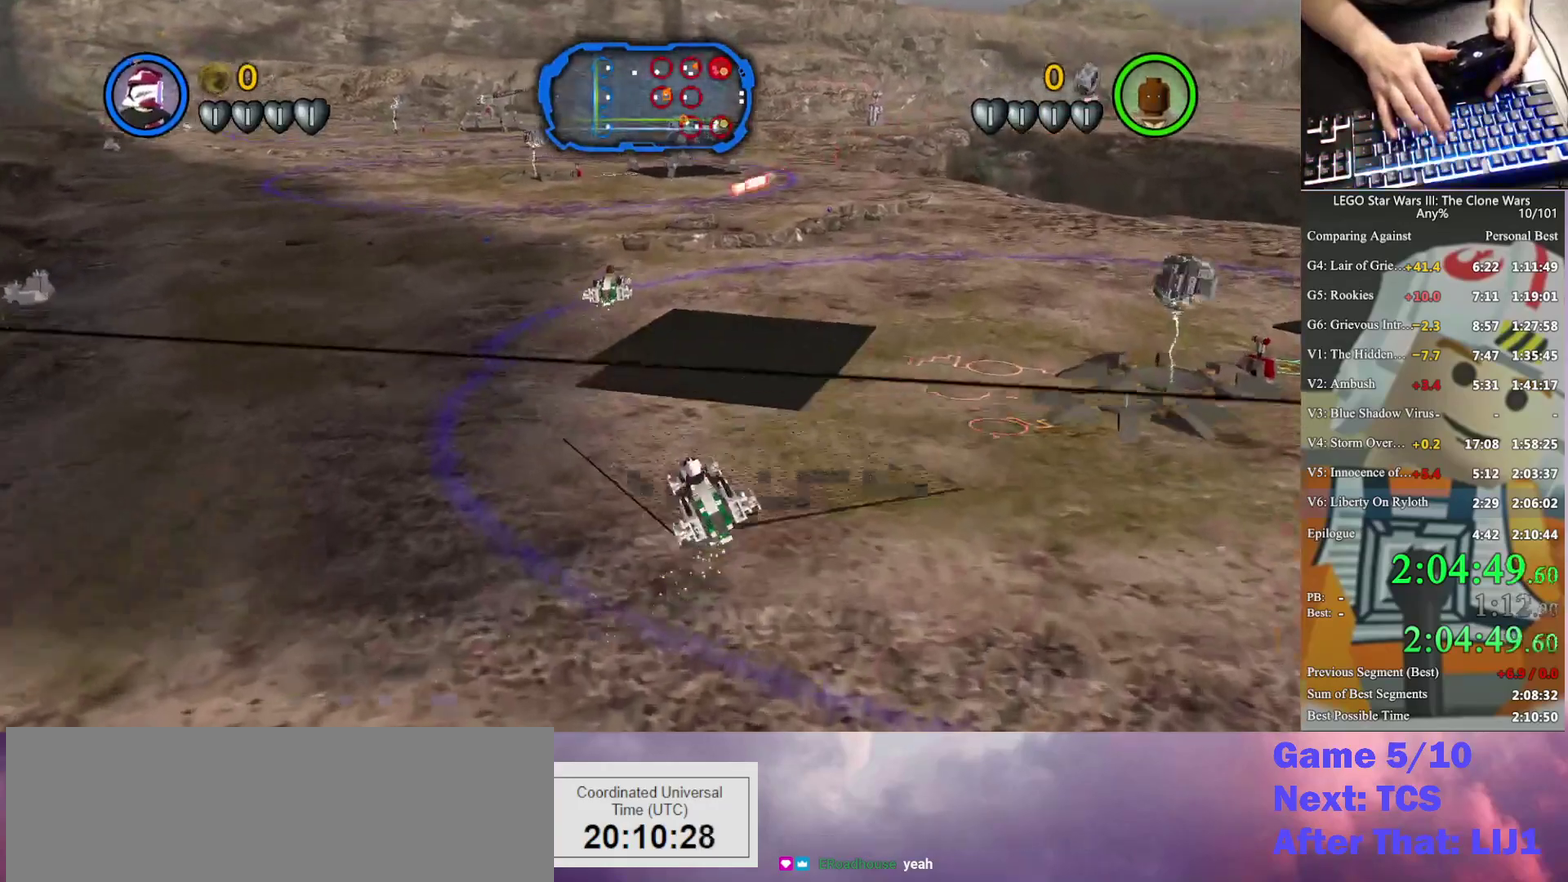
{"buttons": ["A"], "left_stick": "up", "right_stick": "center", "events": []}
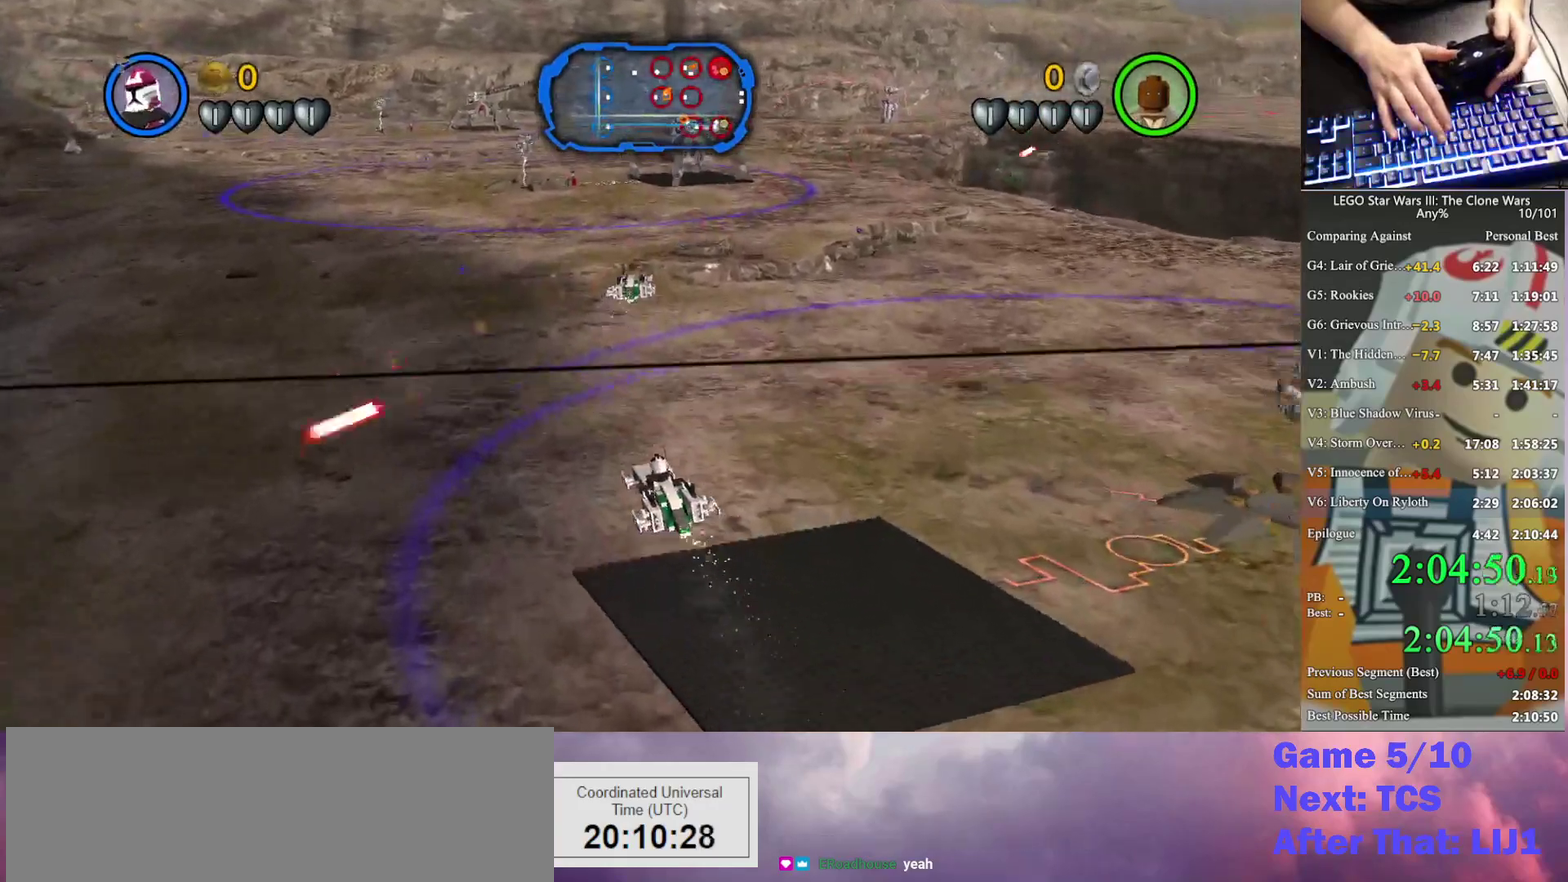
{"buttons": ["A"], "left_stick": "up", "right_stick": "center", "events": []}
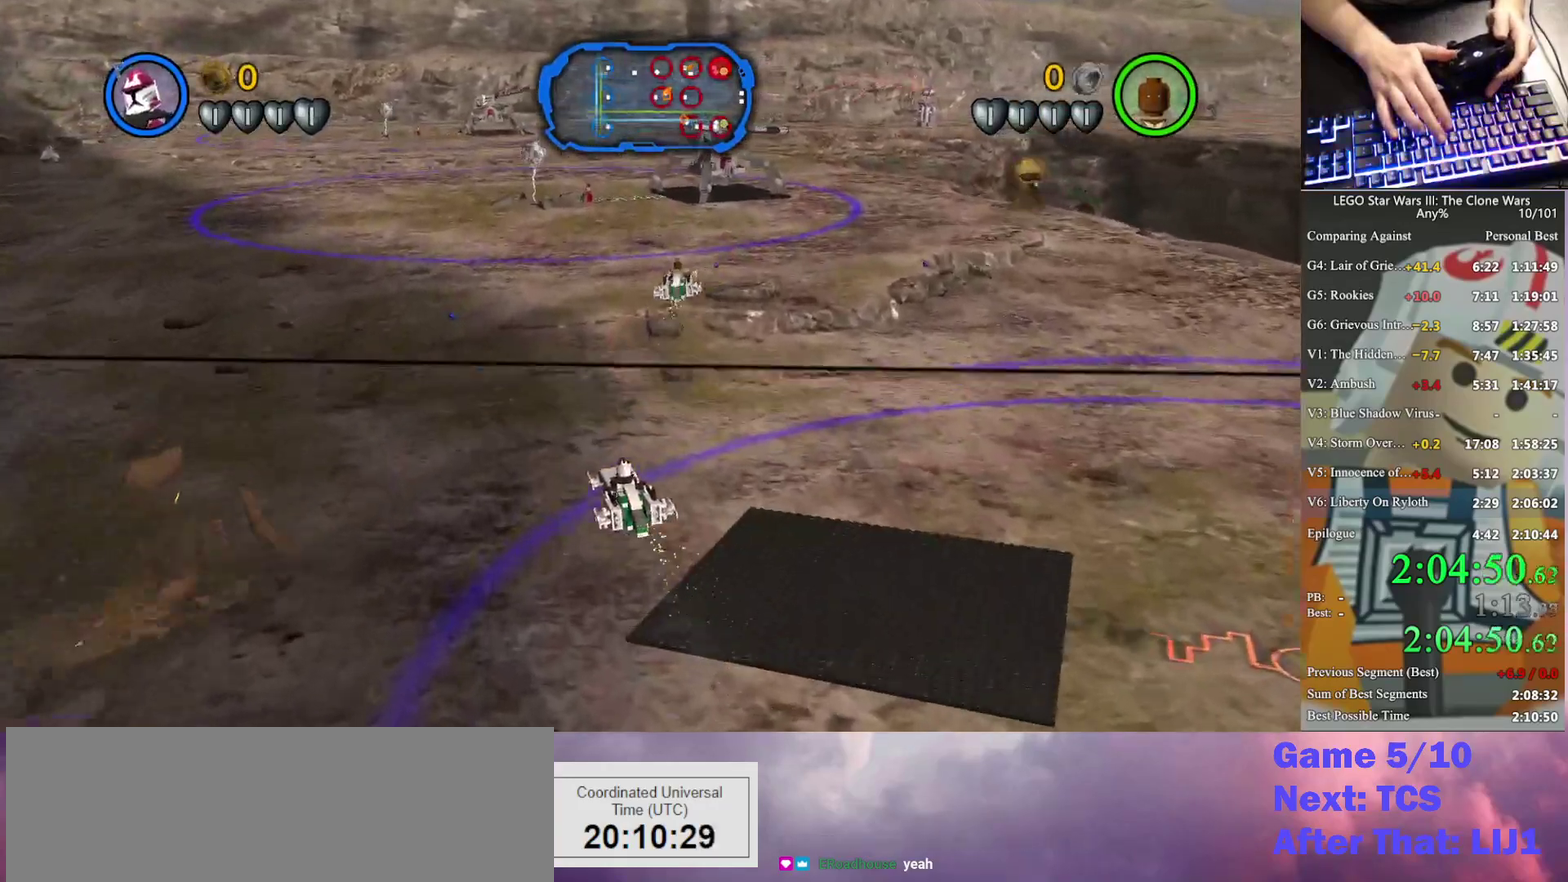
{"buttons": ["A"], "left_stick": "up", "right_stick": "center", "events": []}
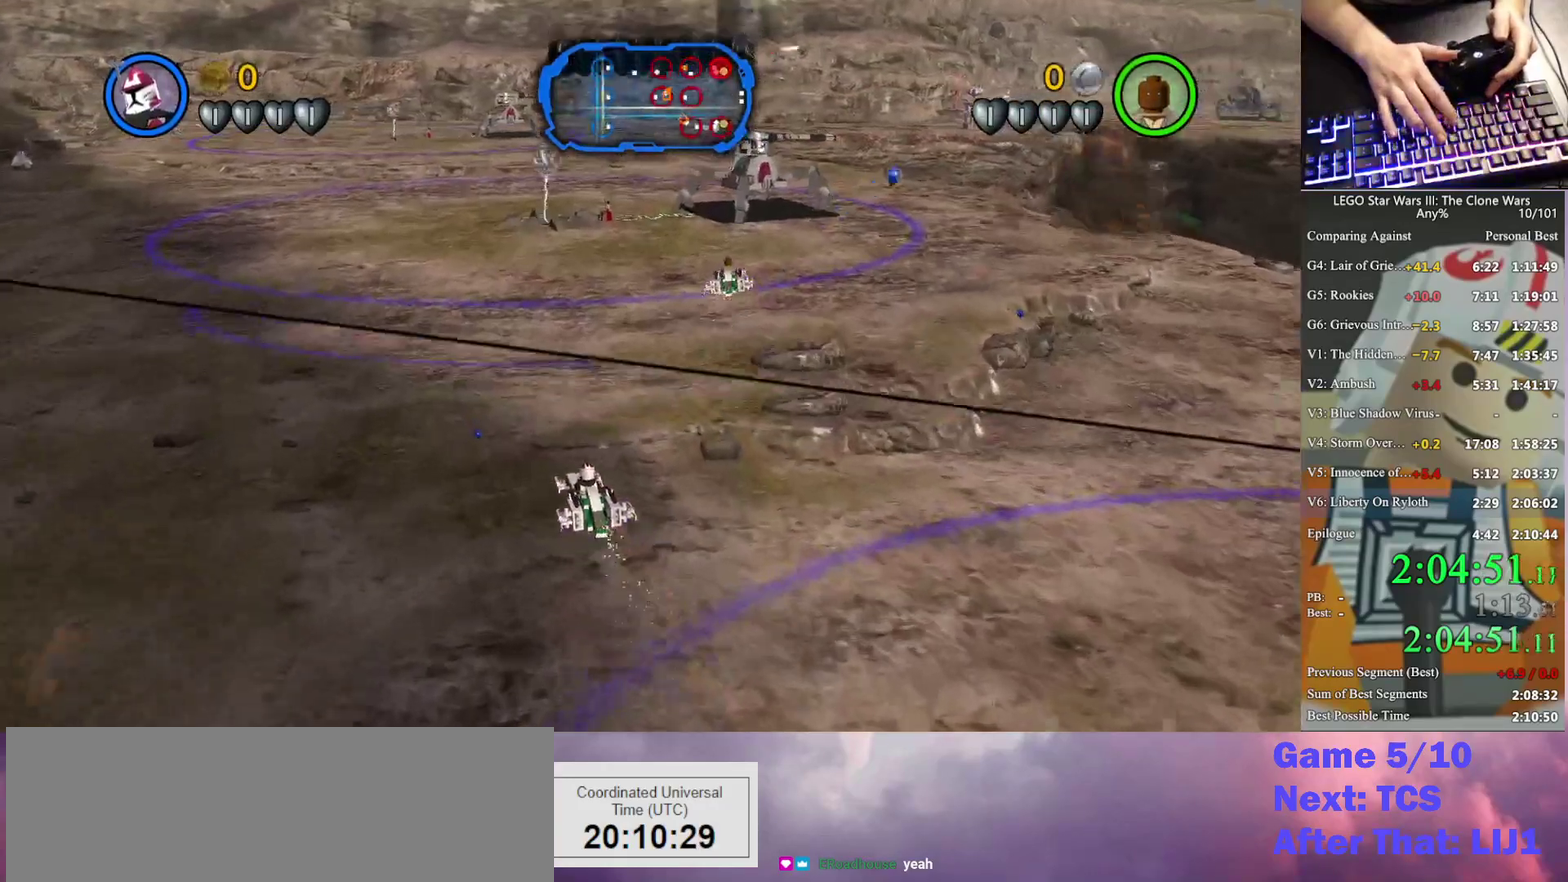
{"buttons": ["A"], "left_stick": "up", "right_stick": "center", "events": []}
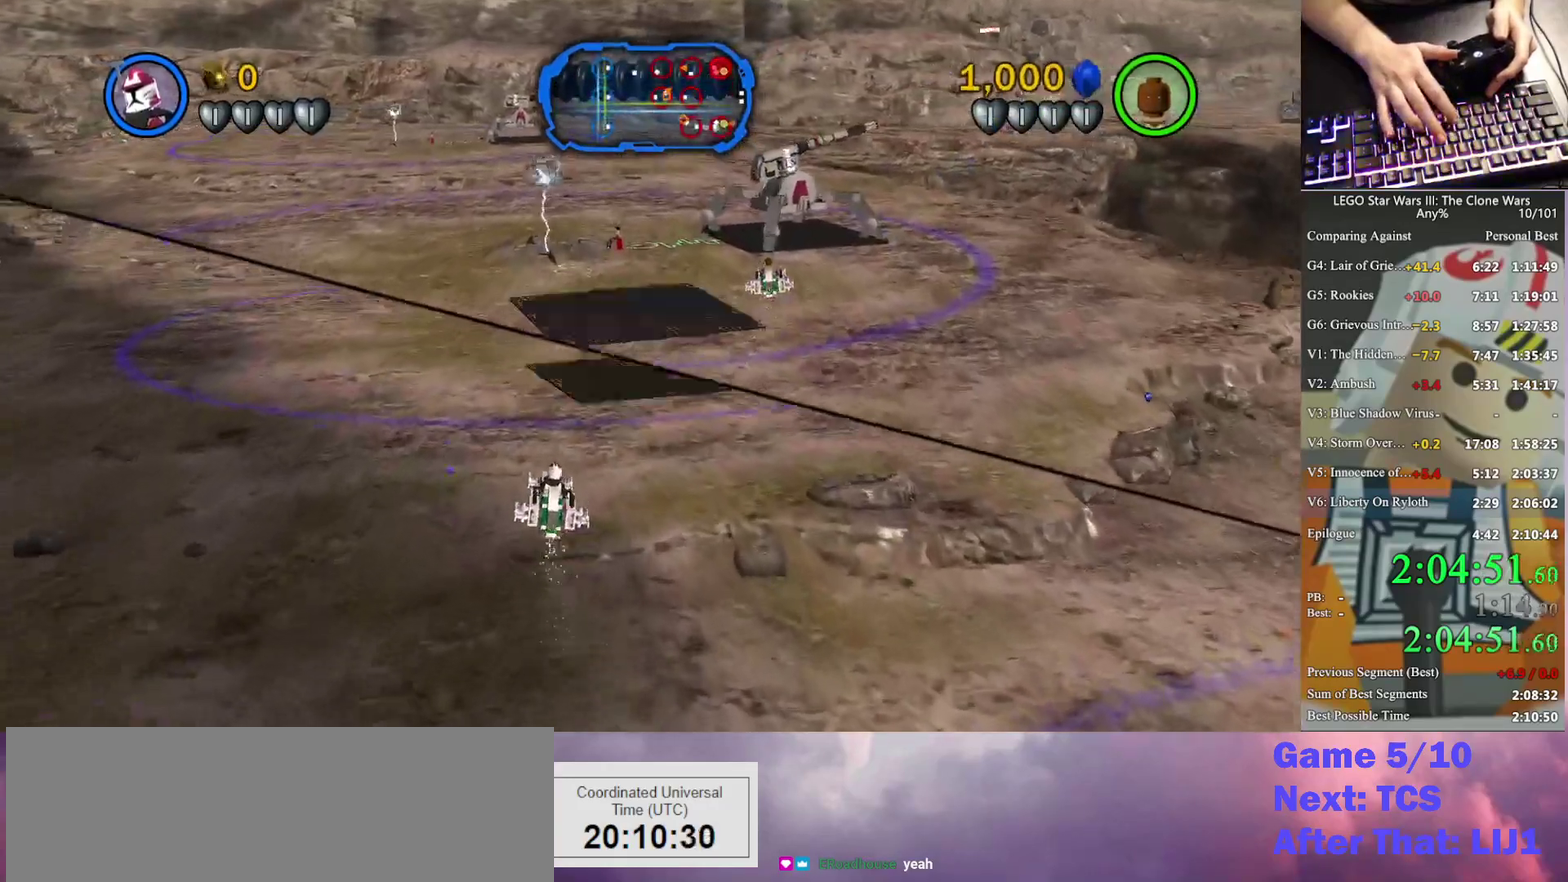
{"buttons": ["A"], "left_stick": "up", "right_stick": "center", "events": []}
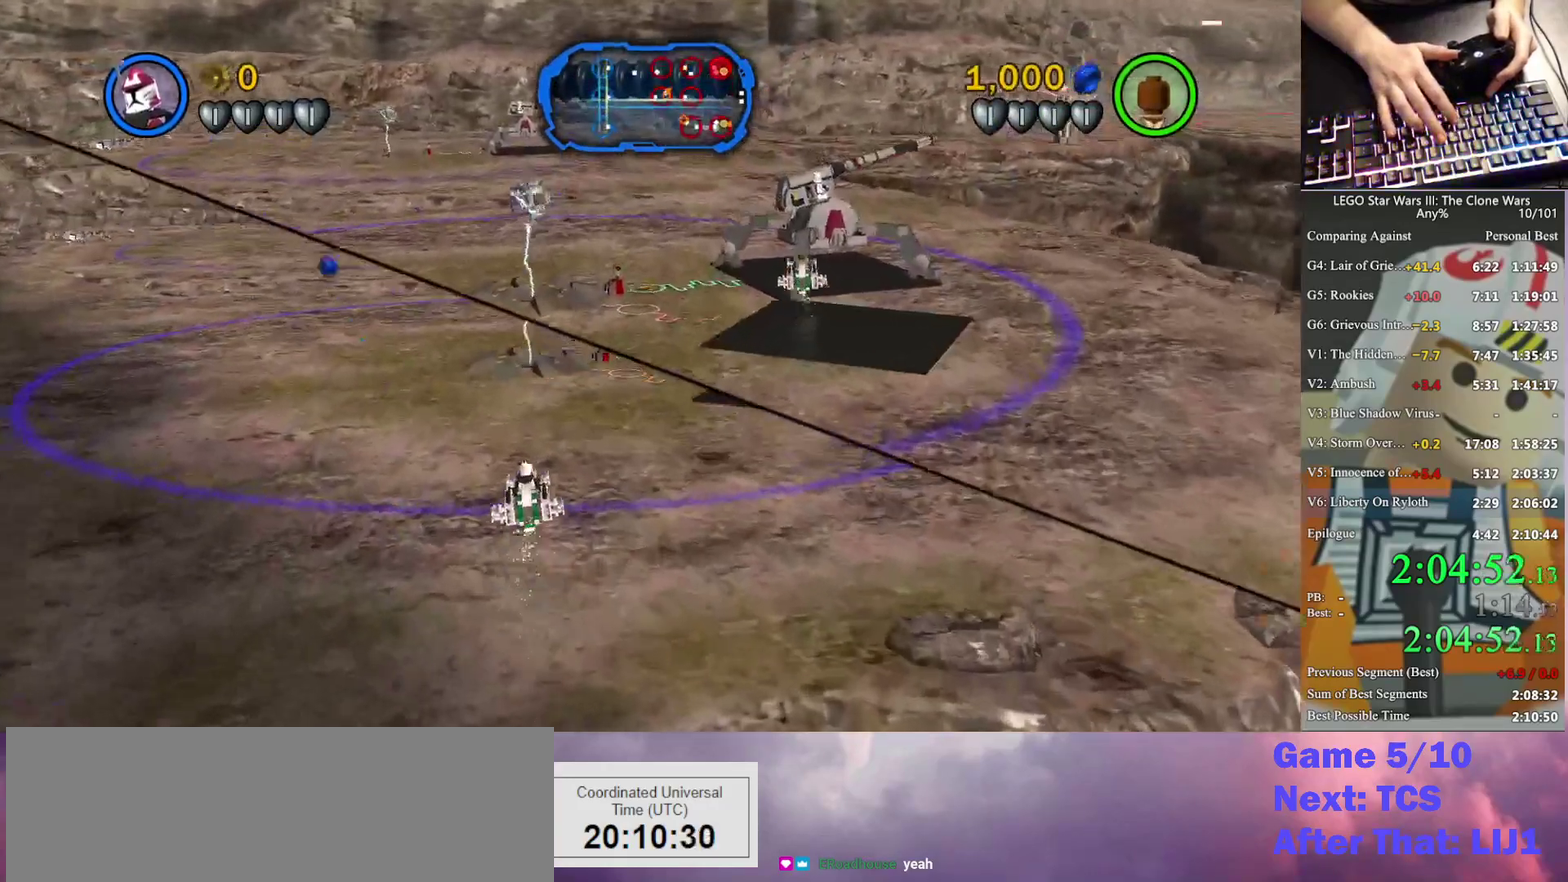
{"buttons": [], "left_stick": "up-left", "right_stick": "center", "events": [[300, "A", "up"], [500, "left_stick", "up-left"]]}
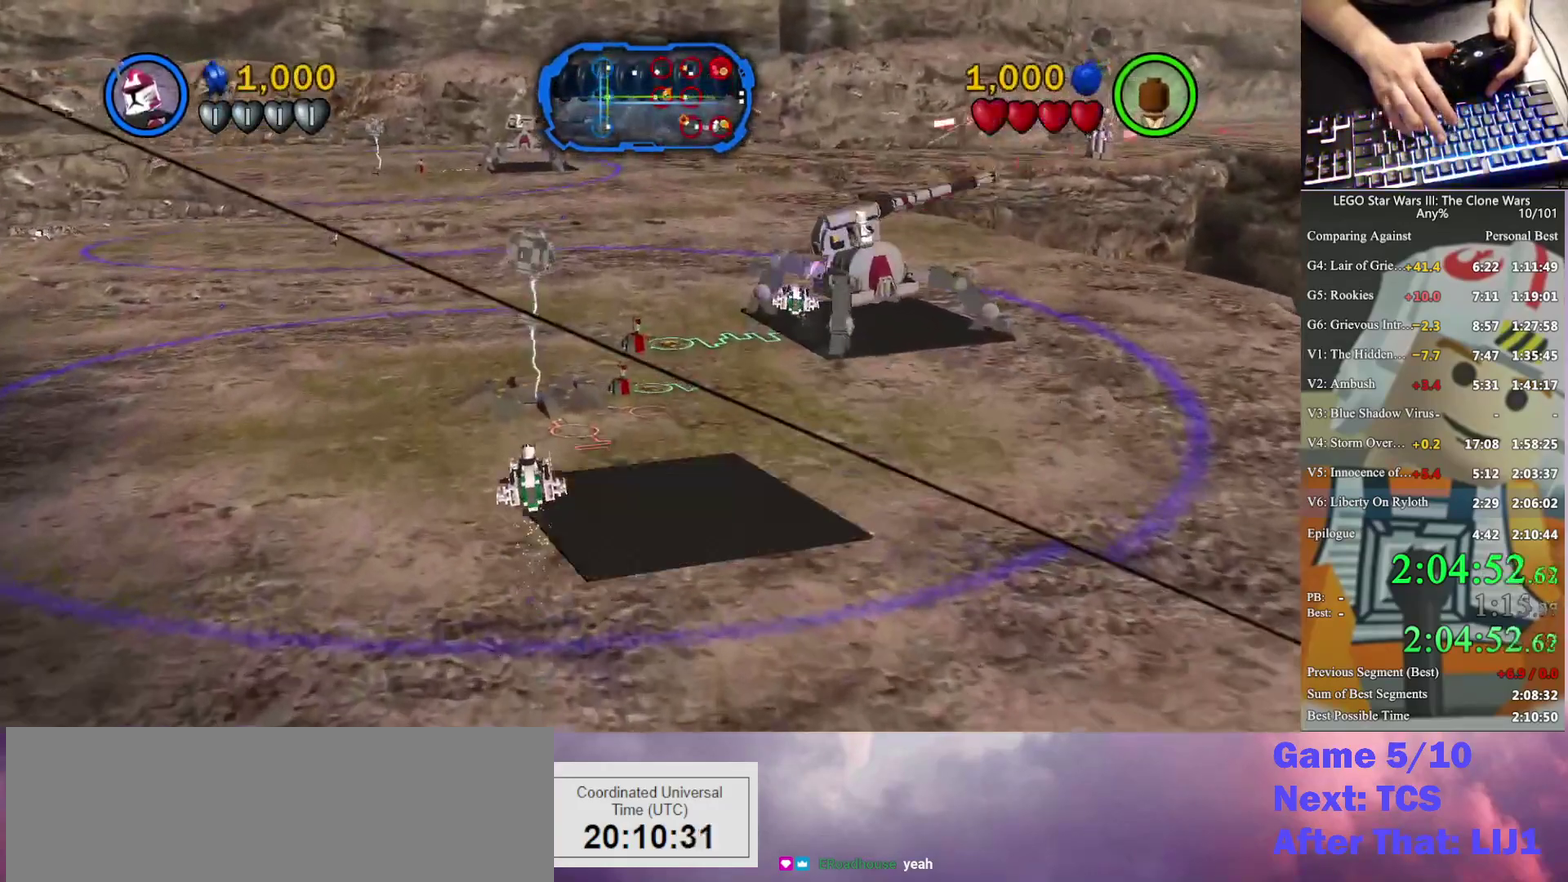
{"buttons": [], "left_stick": "up-left", "right_stick": "center", "events": []}
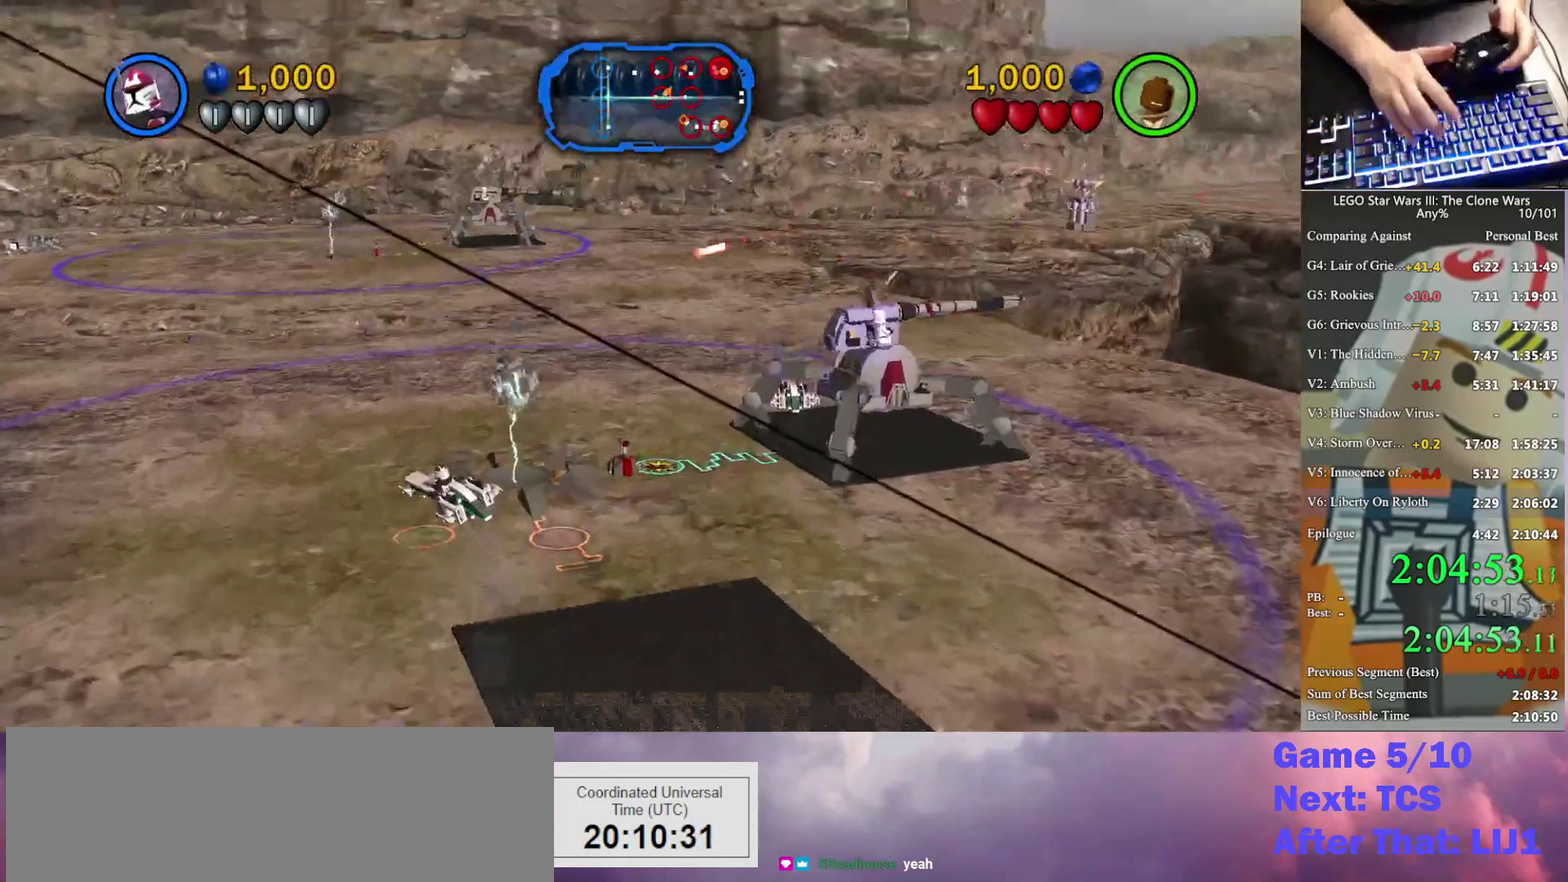
{"buttons": [], "left_stick": "center", "right_stick": "center", "events": [[167, "left_stick", "right"], [233, "left_stick", "center"]]}
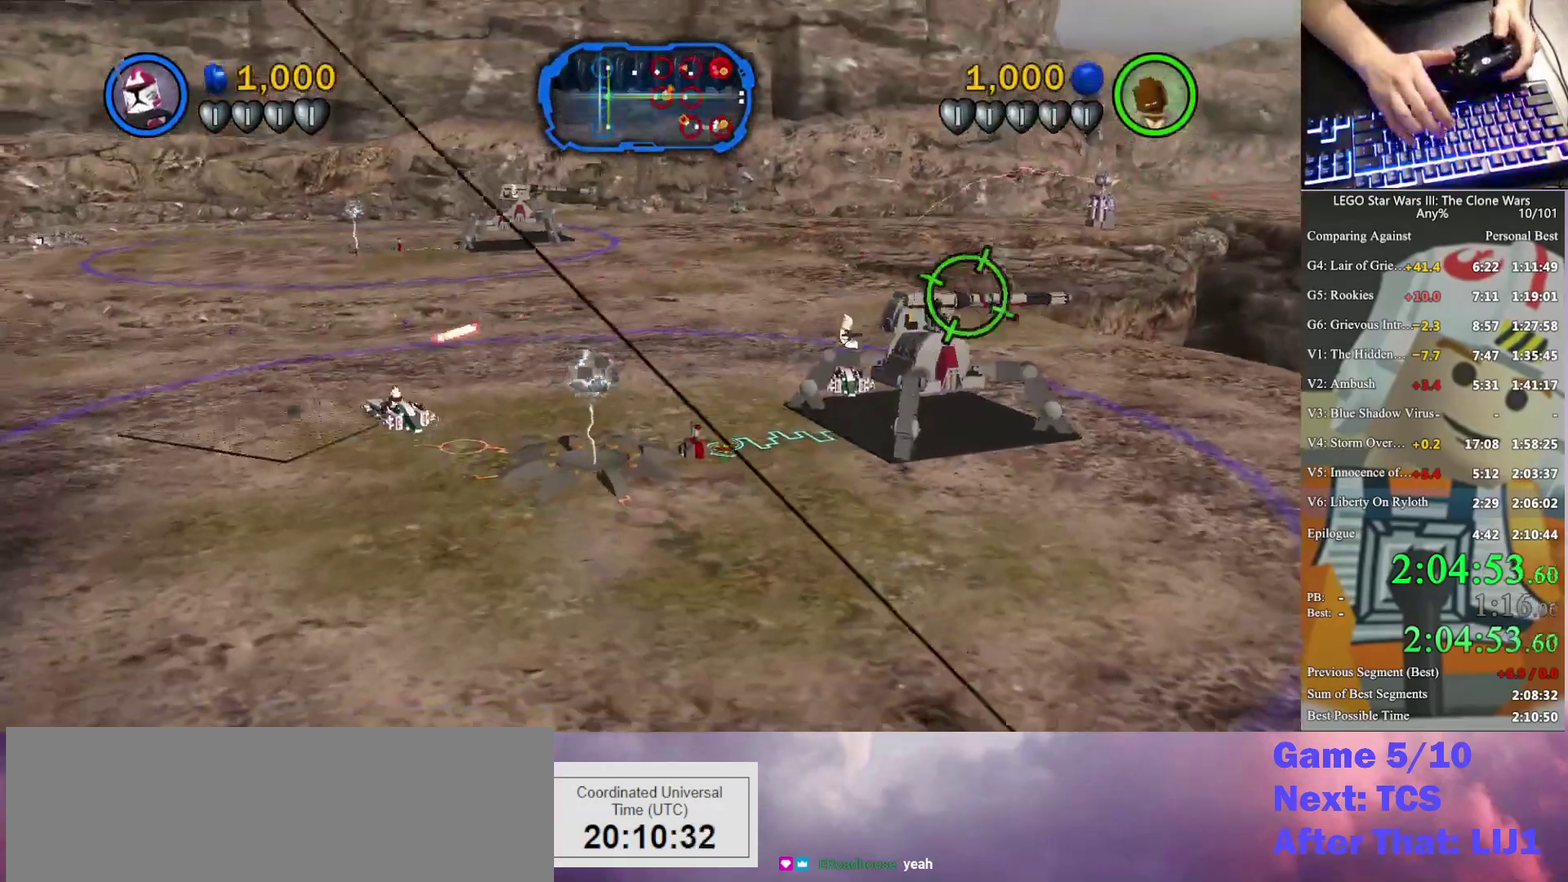
{"buttons": [], "left_stick": "center", "right_stick": "center", "events": []}
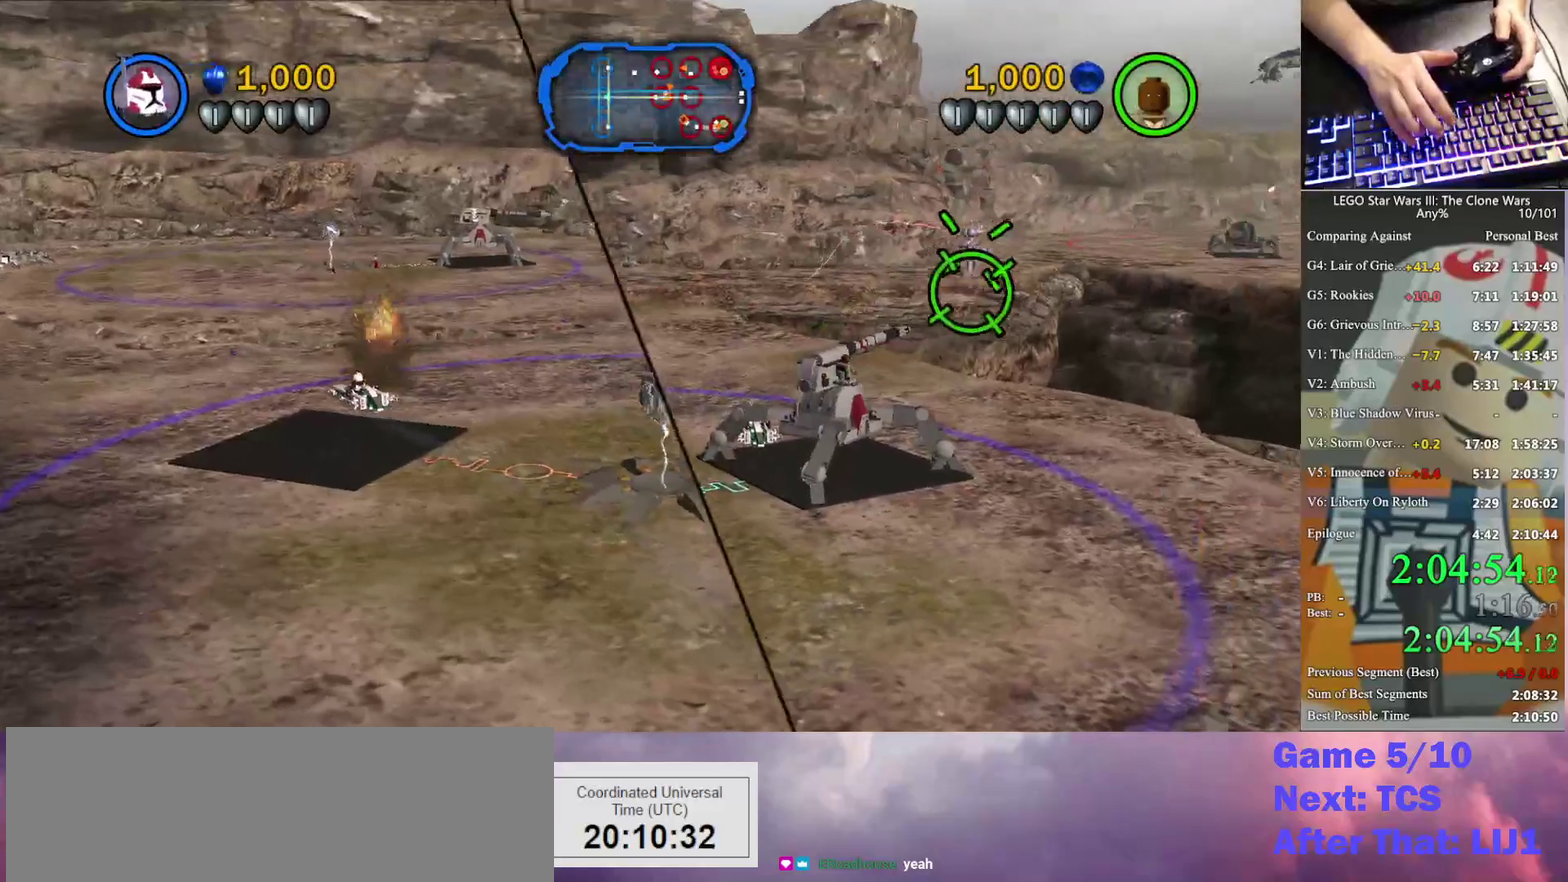
{"buttons": [], "left_stick": "up-right", "right_stick": "center", "events": [[433, "left_stick", "up-right"]]}
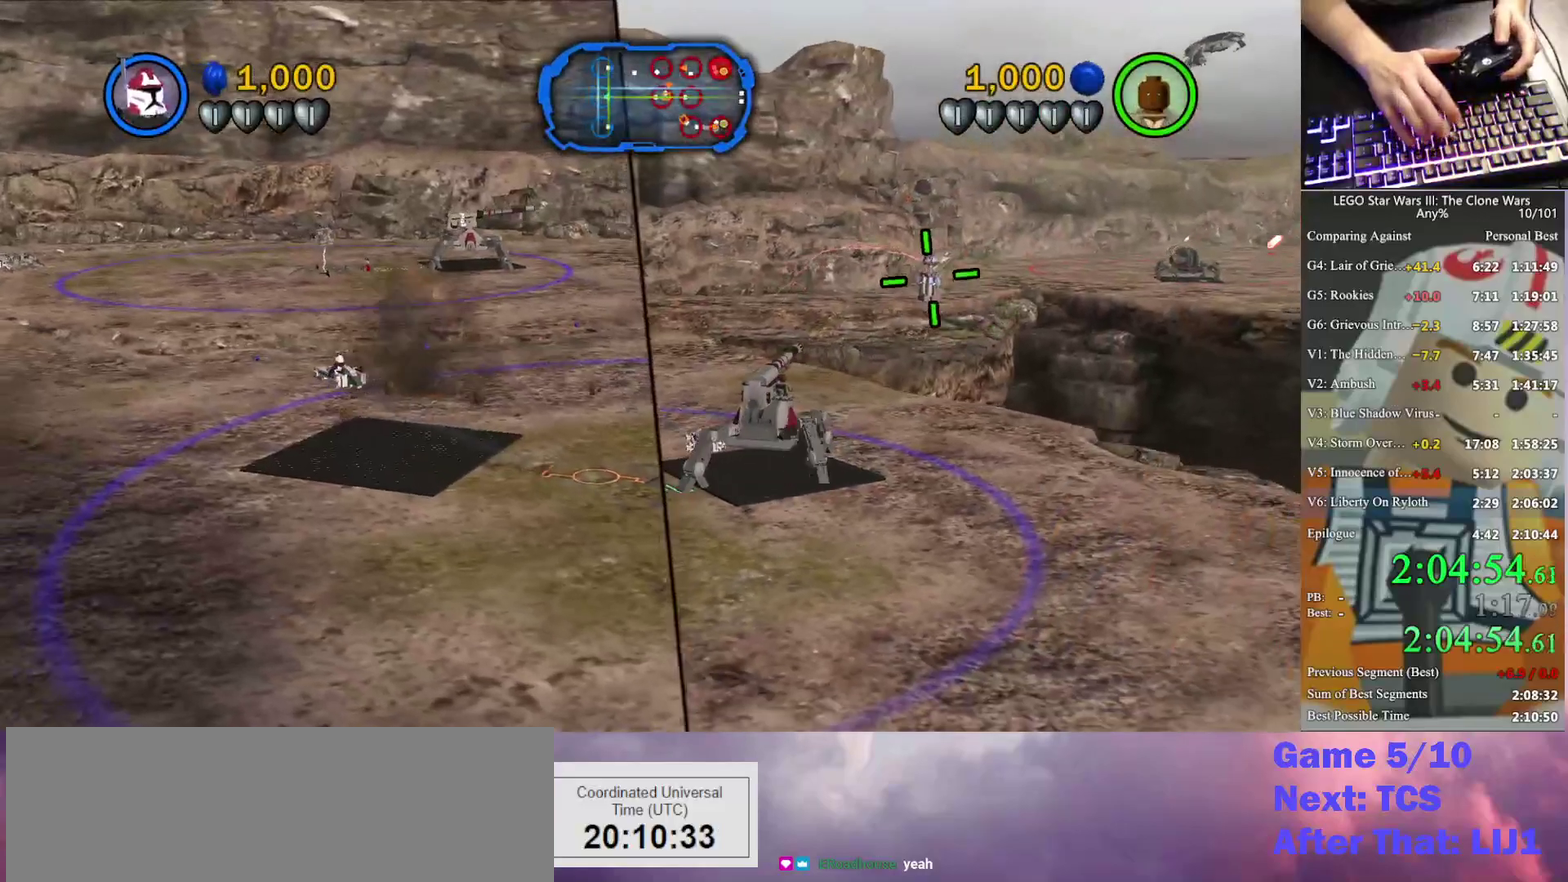
{"buttons": ["A"], "left_stick": "up-right", "right_stick": "center", "events": [[133, "A", "down"]]}
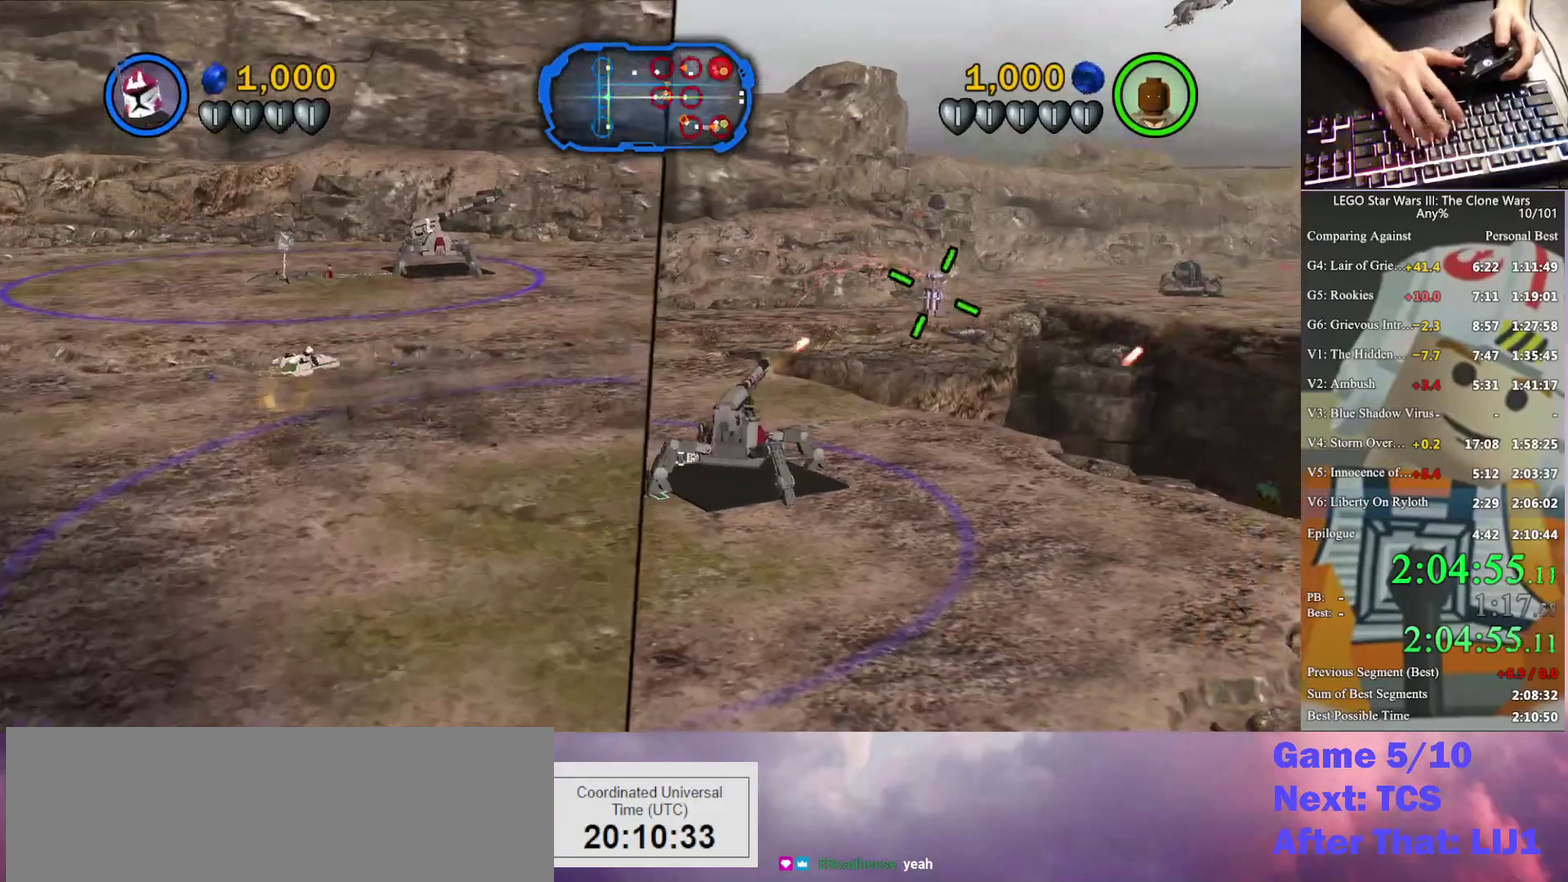
{"buttons": ["A"], "left_stick": "up-right", "right_stick": "center", "events": []}
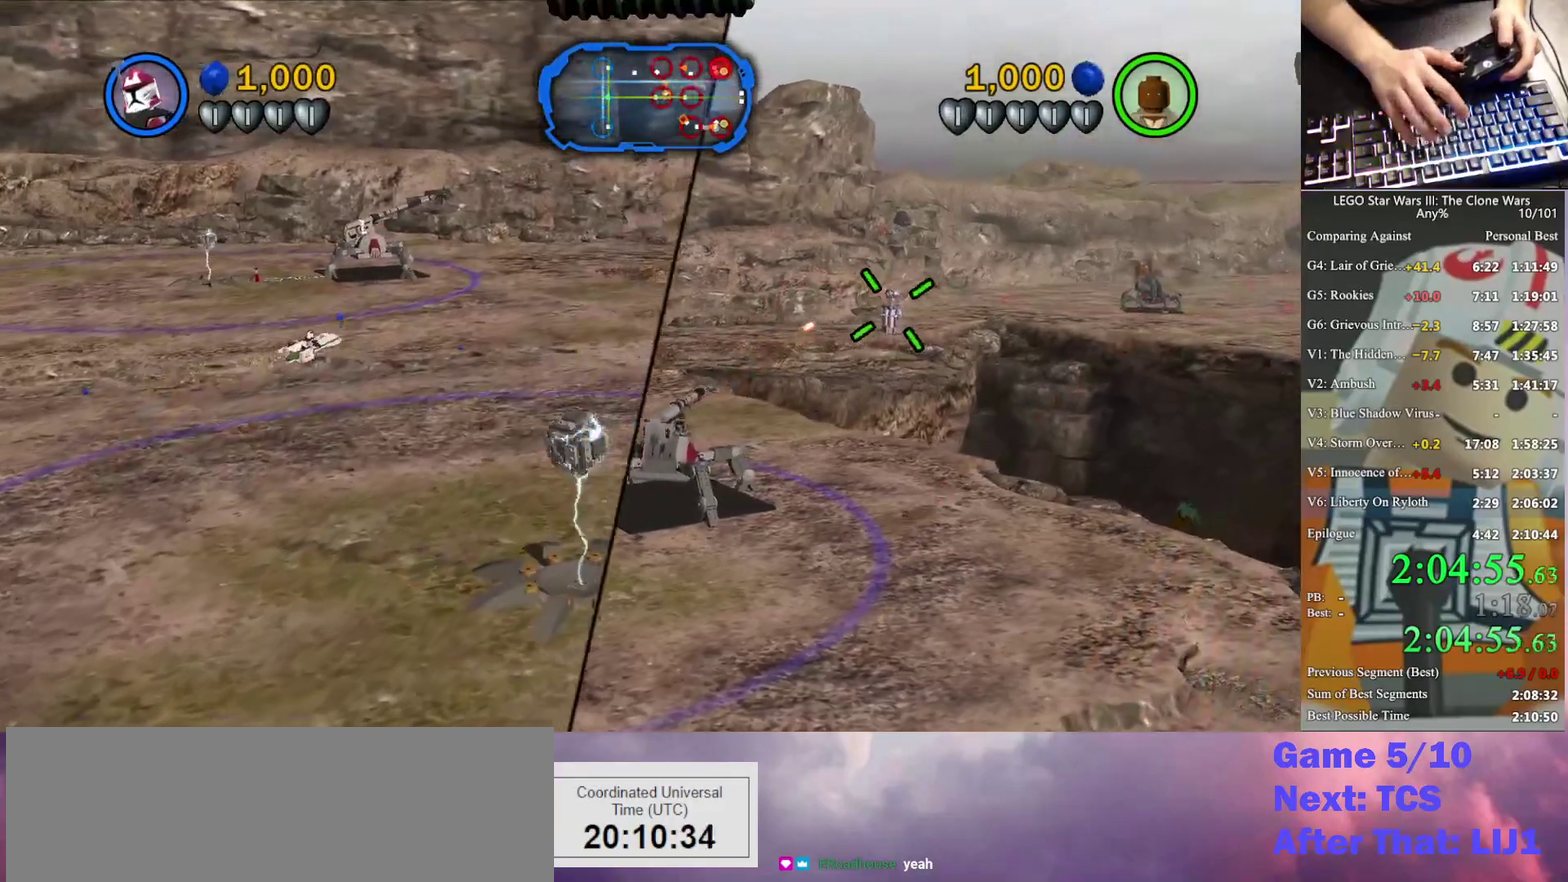
{"buttons": ["A"], "left_stick": "up-right", "right_stick": "center", "events": []}
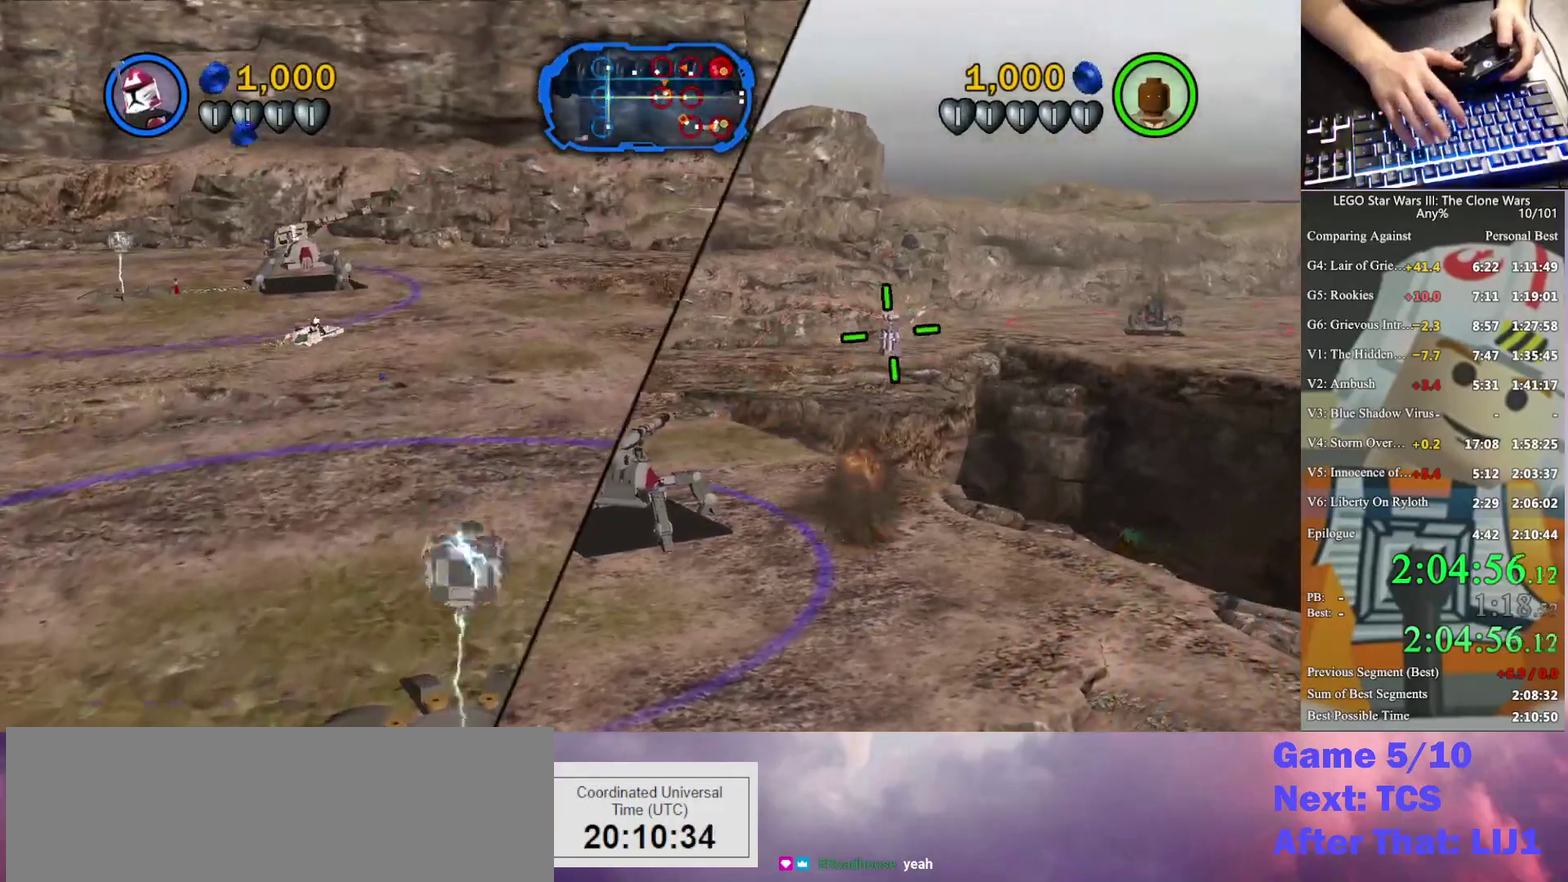
{"buttons": ["A"], "left_stick": "up", "right_stick": "center", "events": [[67, "left_stick", "up"]]}
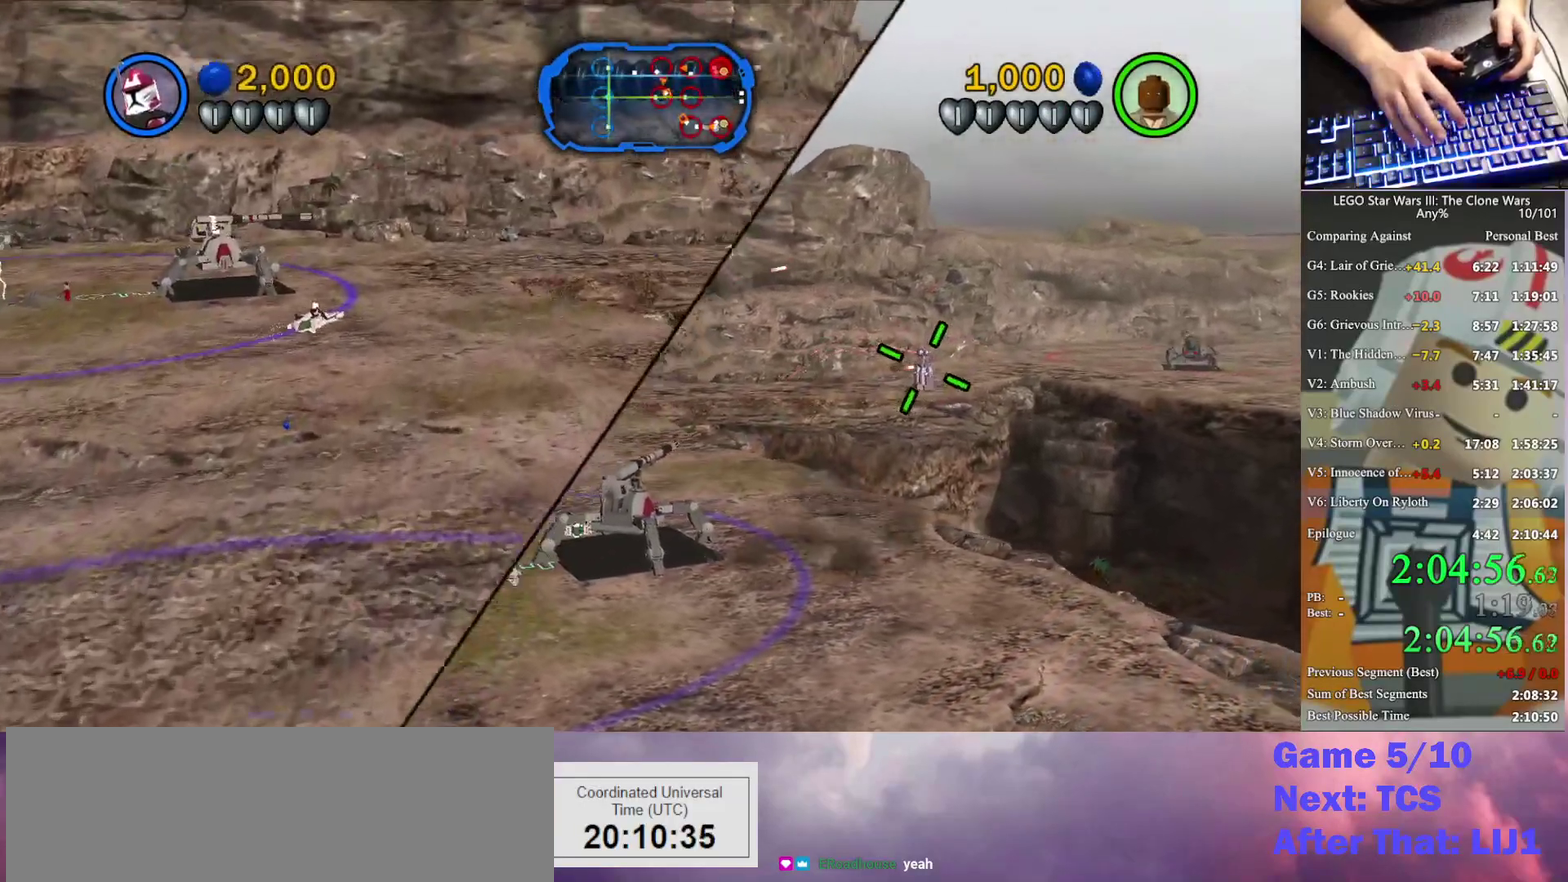
{"buttons": [], "left_stick": "up", "right_stick": "center", "events": [[500, "A", "up"]]}
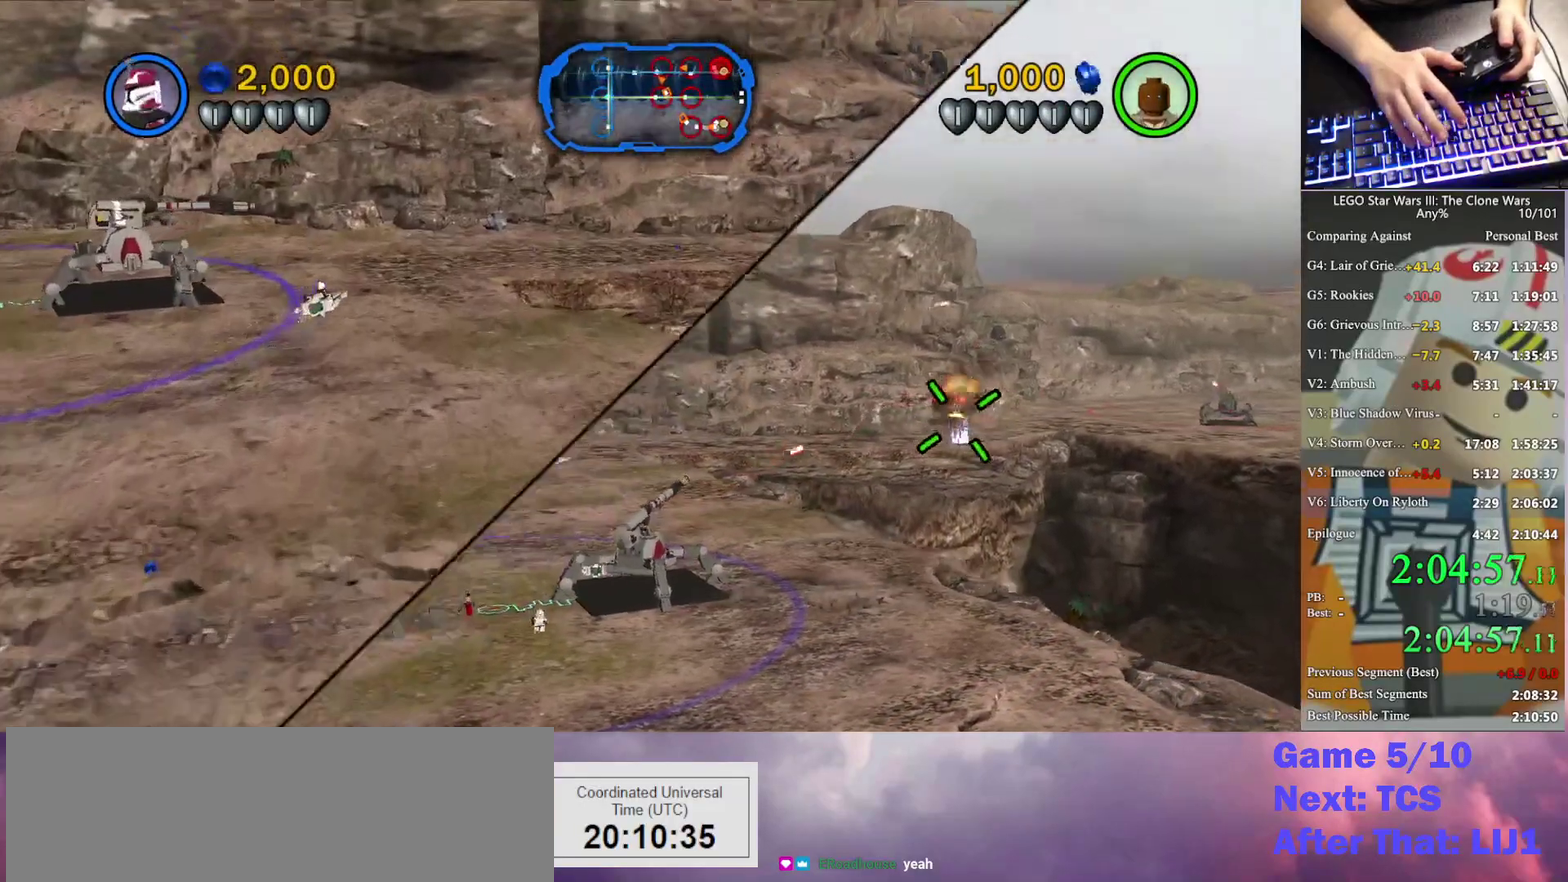
{"buttons": [], "left_stick": "right", "right_stick": "center", "events": [[133, "left_stick", "up-right"], [467, "left_stick", "right"]]}
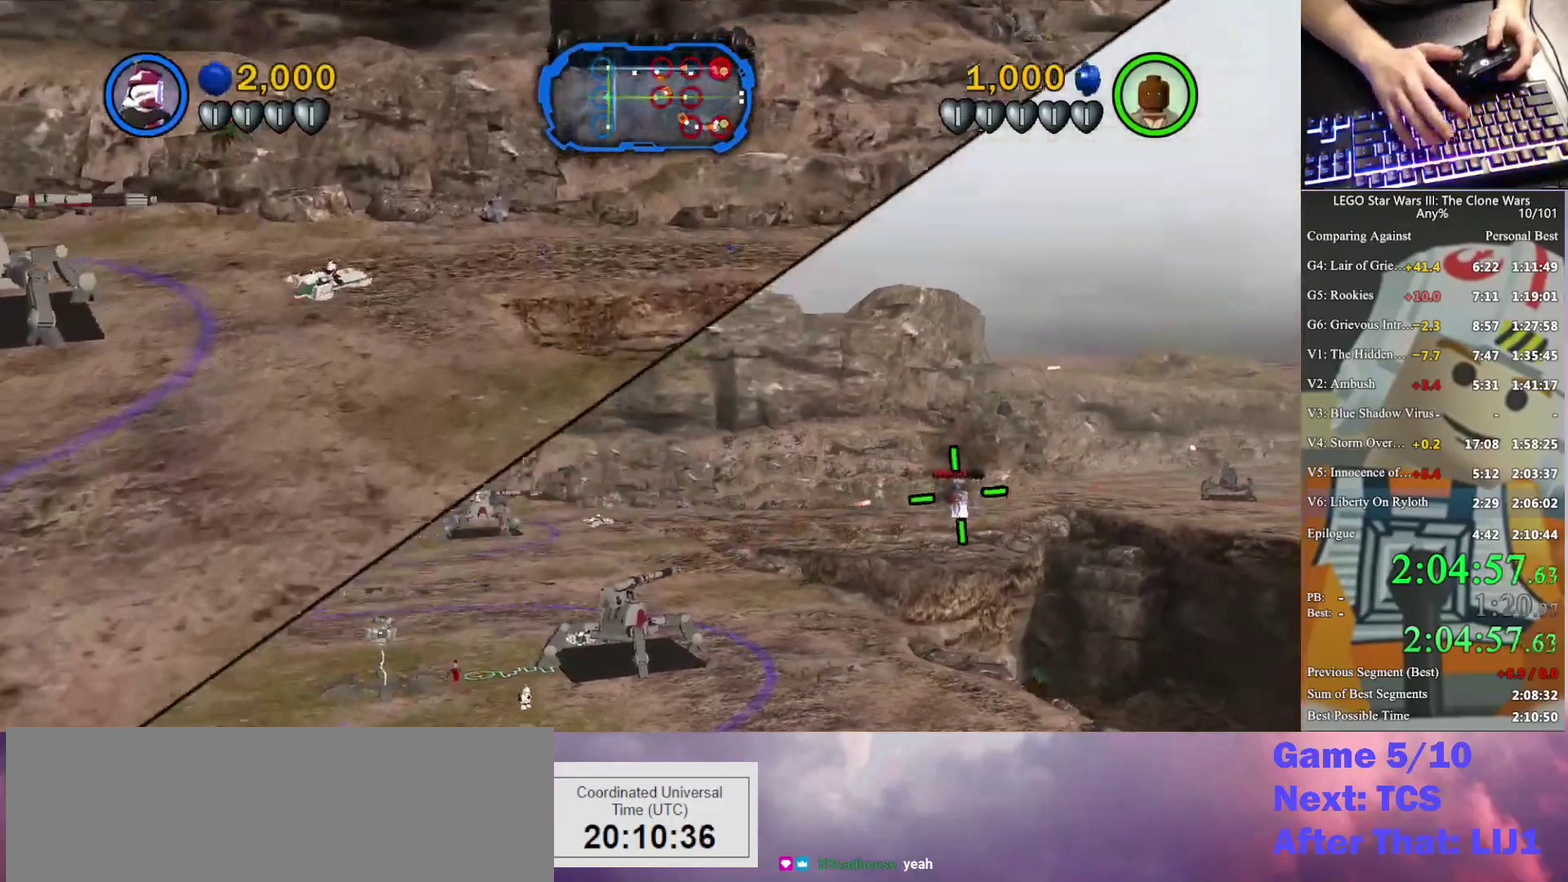
{"buttons": [], "left_stick": "center", "right_stick": "center", "events": [[133, "left_stick", "up-right"], [233, "left_stick", "center"]]}
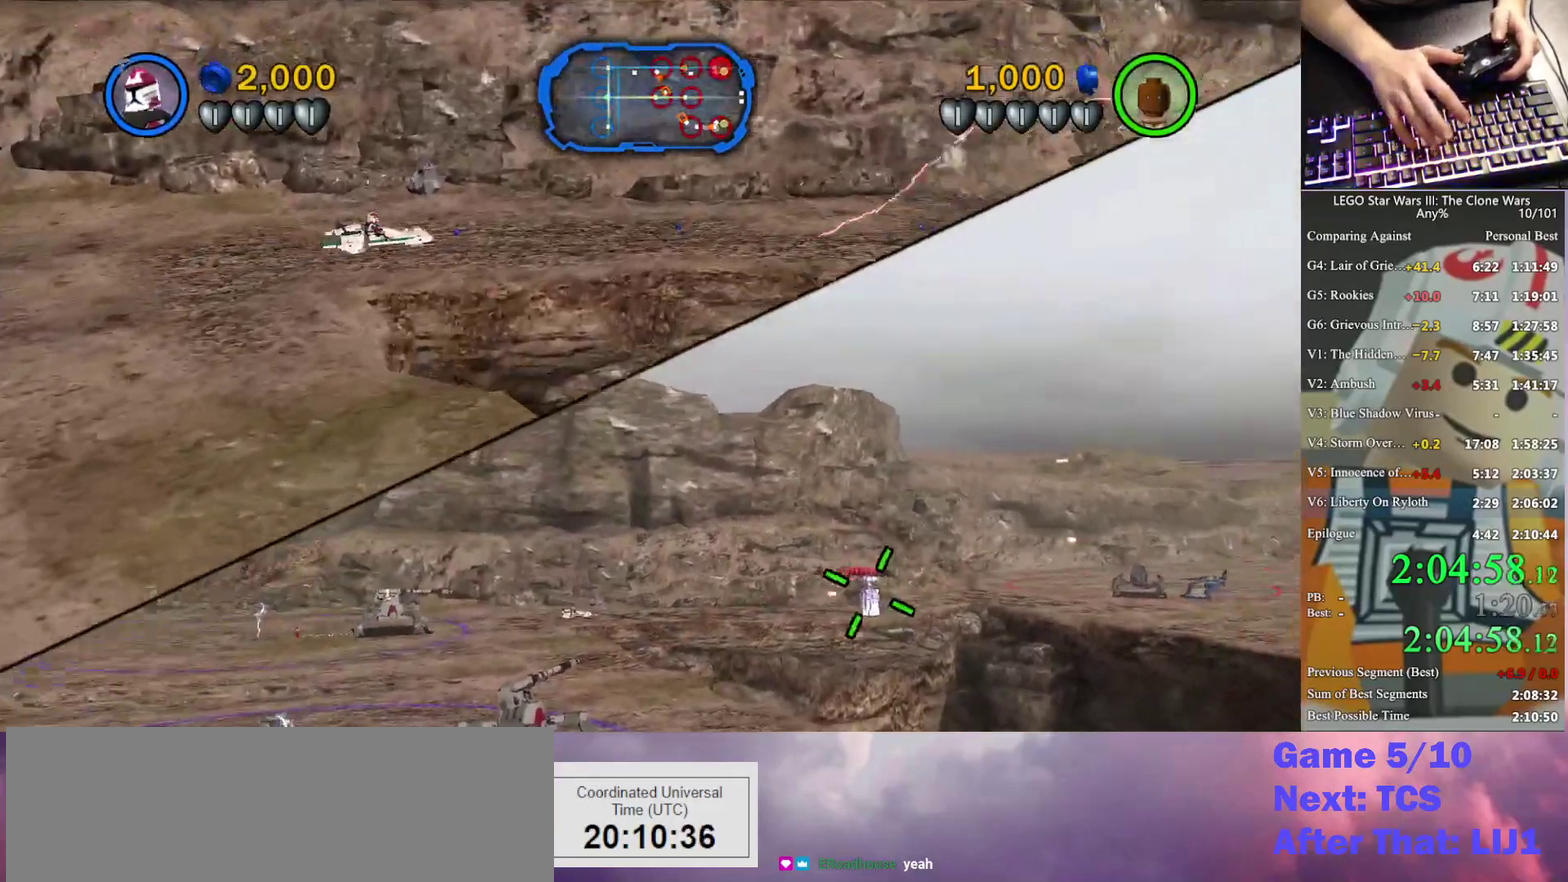
{"buttons": [], "left_stick": "center", "right_stick": "center", "events": []}
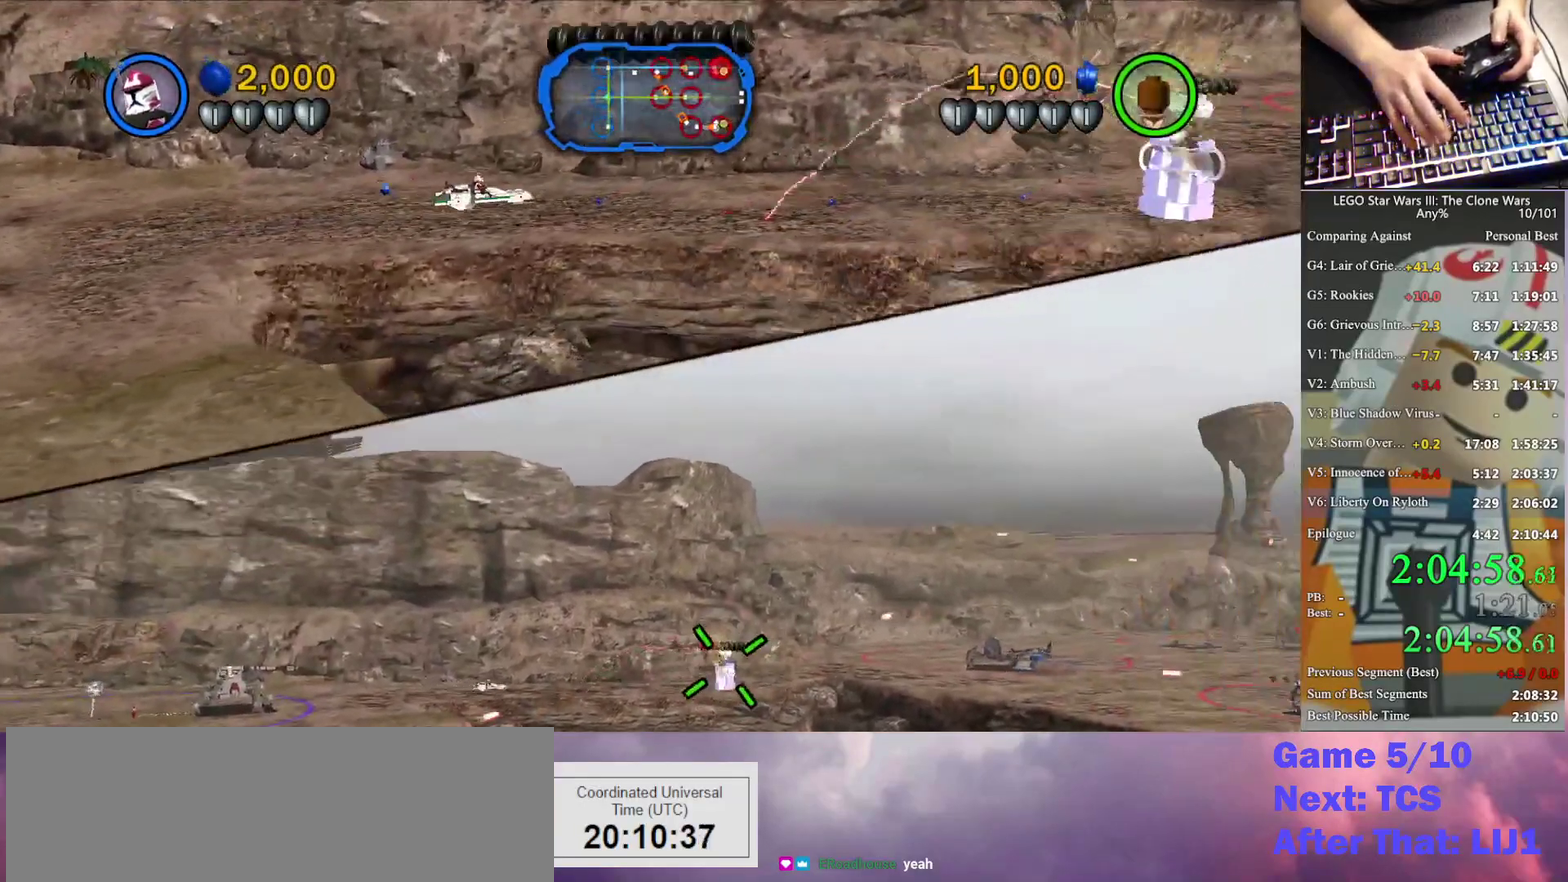
{"buttons": [], "left_stick": "up-left", "right_stick": "center", "events": [[267, "Y", "down"], [333, "Y", "up"], [333, "left_stick", "left"], [467, "left_stick", "up-left"]]}